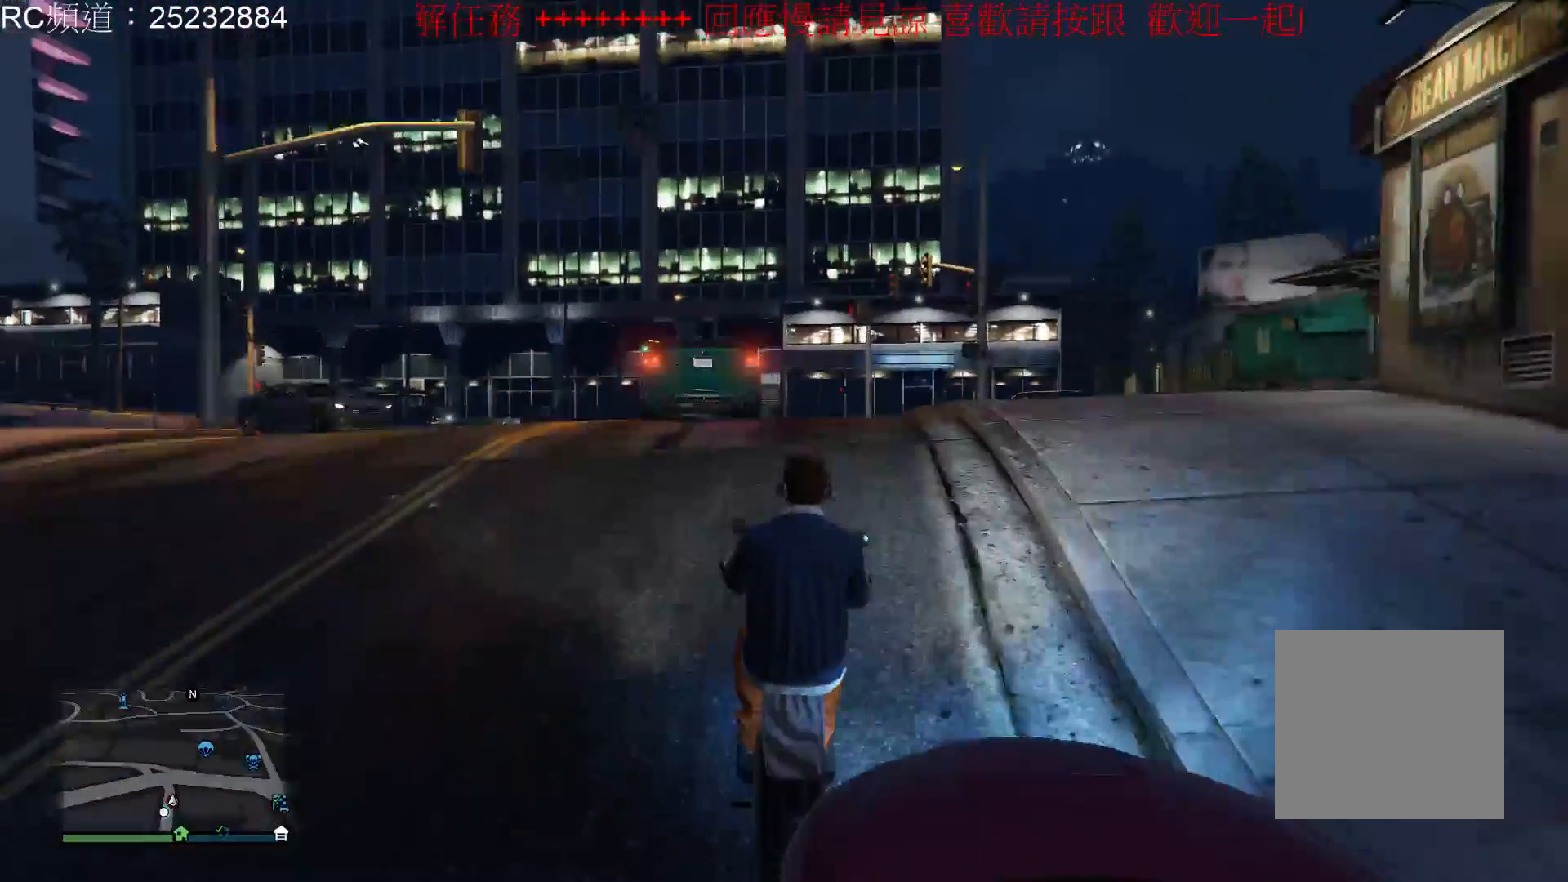
Gameplay with a controller (Xbox layout); each line is a JSON object with the inputs held at the frame after it. "events" lists button and stick changes between this image and that frame as [ms after this image, input, new state], when the widget could be followed in between. Not read: L3 R3.
{"buttons": ["R2"], "left_stick": "center", "right_stick": "center", "events": [[33, "left_stick", "center"]]}
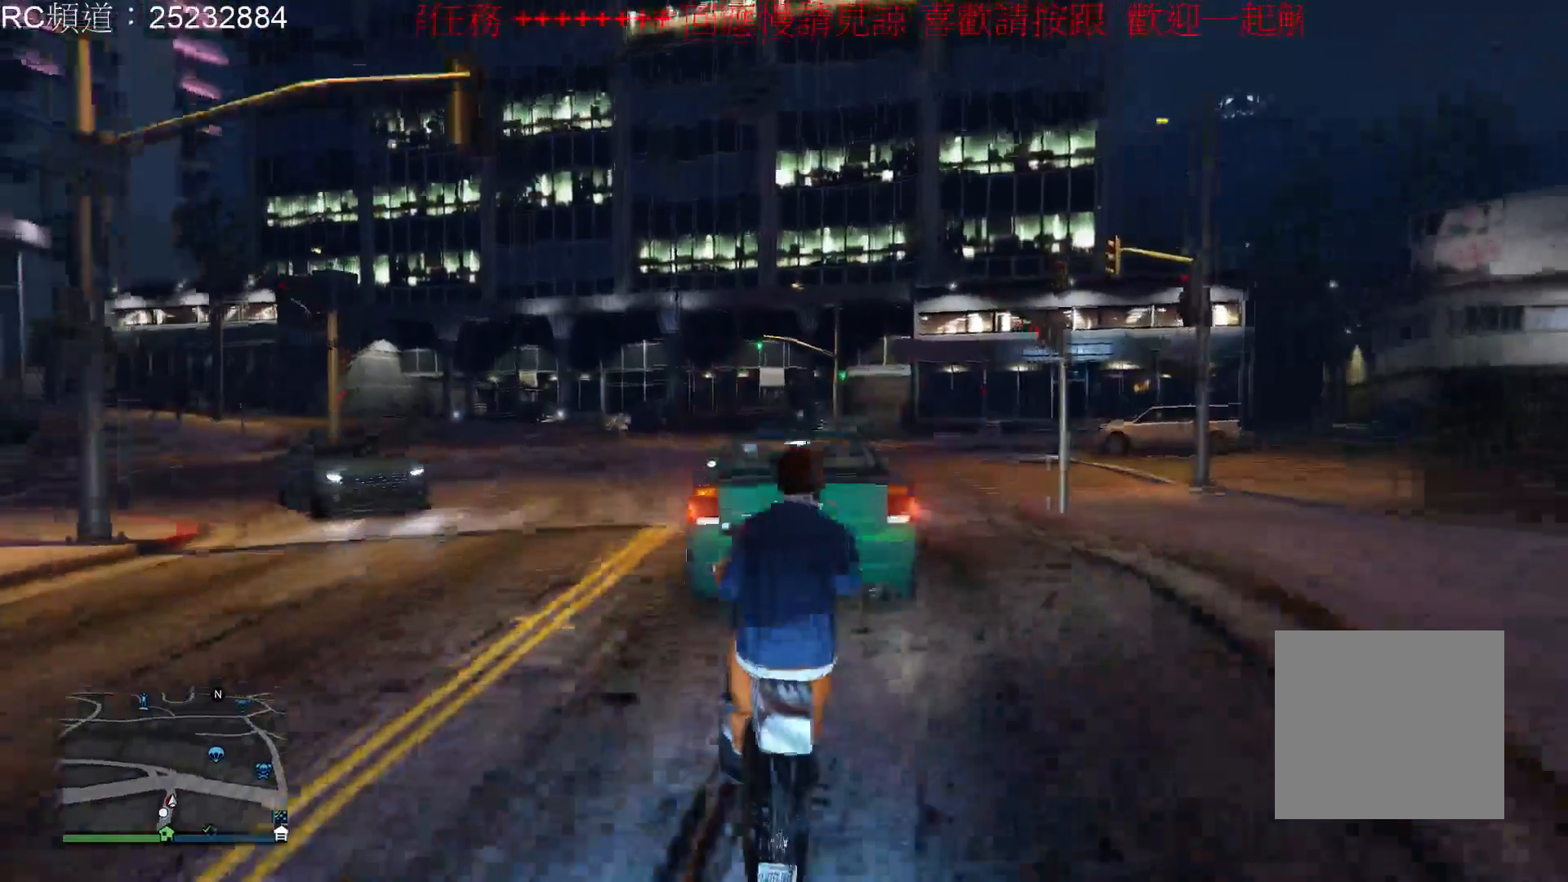
{"buttons": [], "left_stick": "center", "right_stick": "center", "events": [[267, "R2", "up"]]}
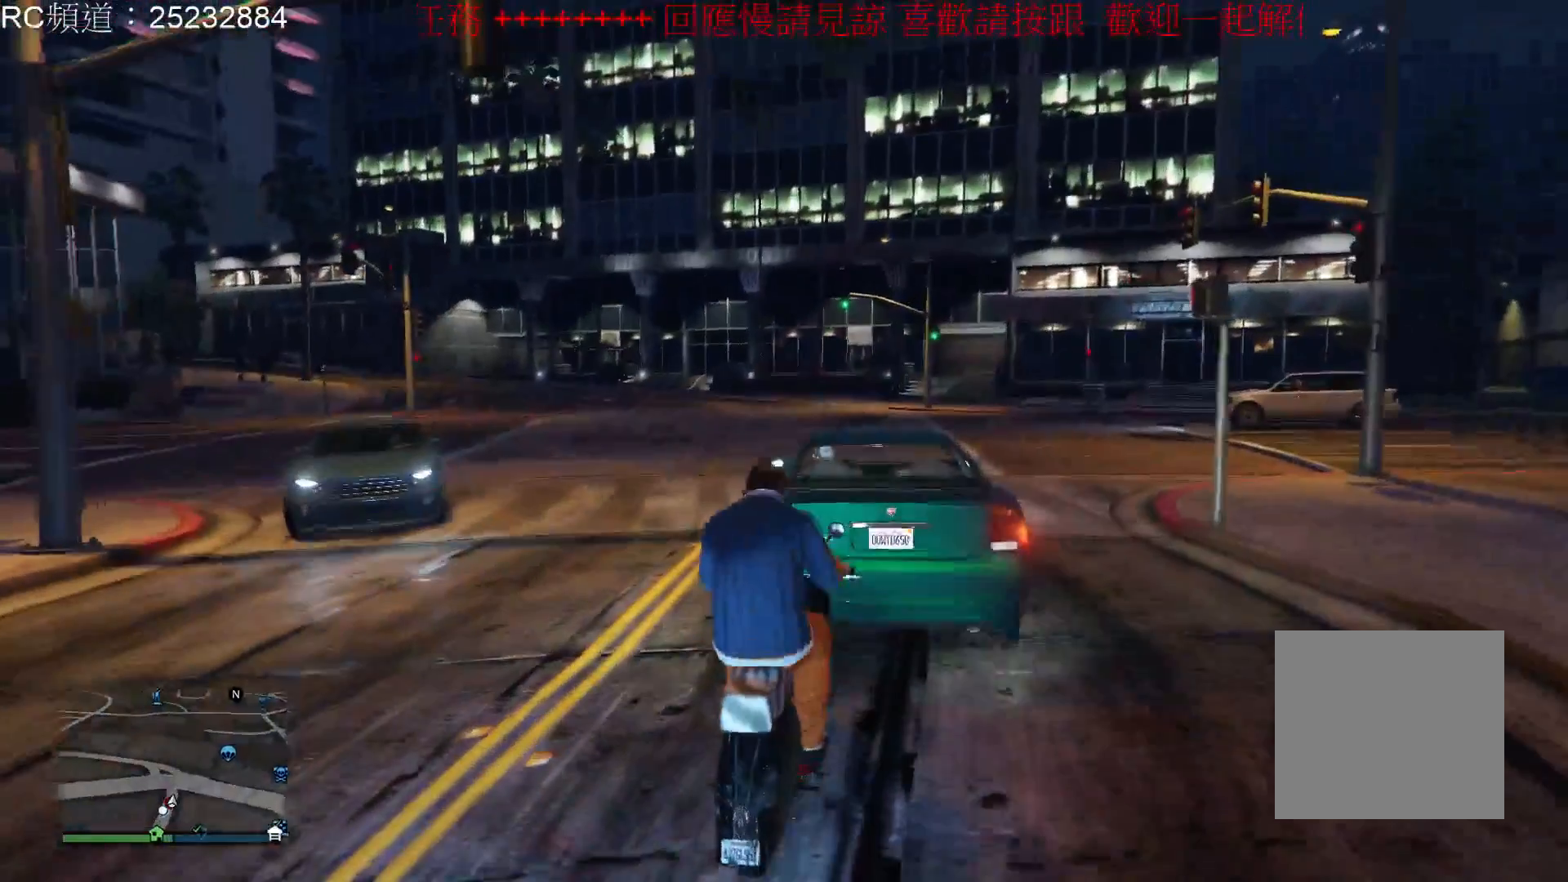
{"buttons": ["R2"], "left_stick": "left", "right_stick": "center", "events": [[267, "R2", "down"], [400, "left_stick", "left"]]}
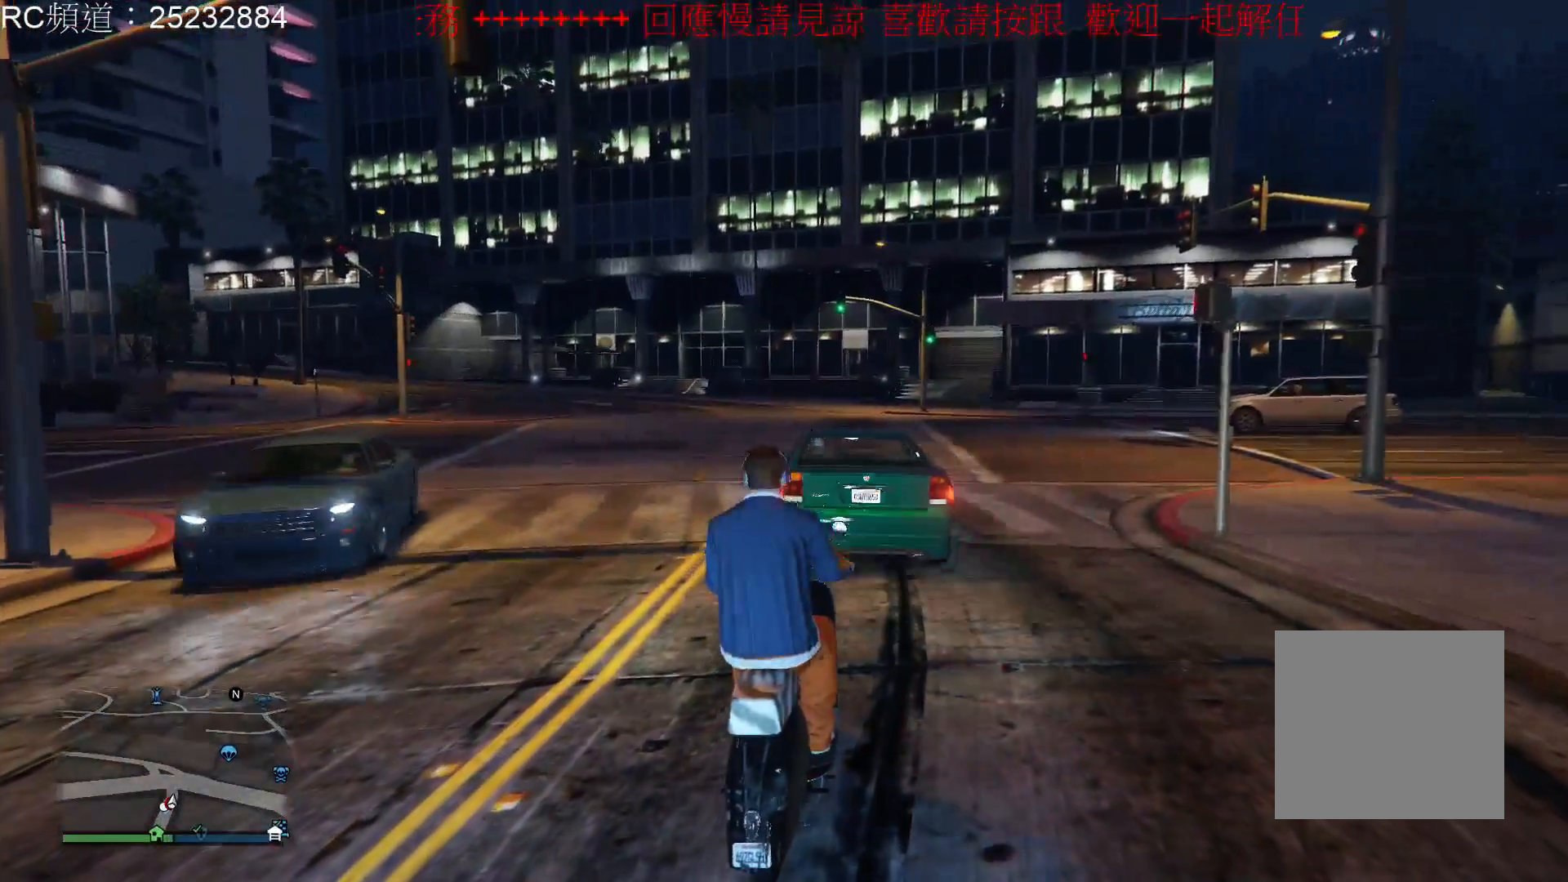
{"buttons": ["R2"], "left_stick": "center", "right_stick": "center", "events": [[200, "left_stick", "center"]]}
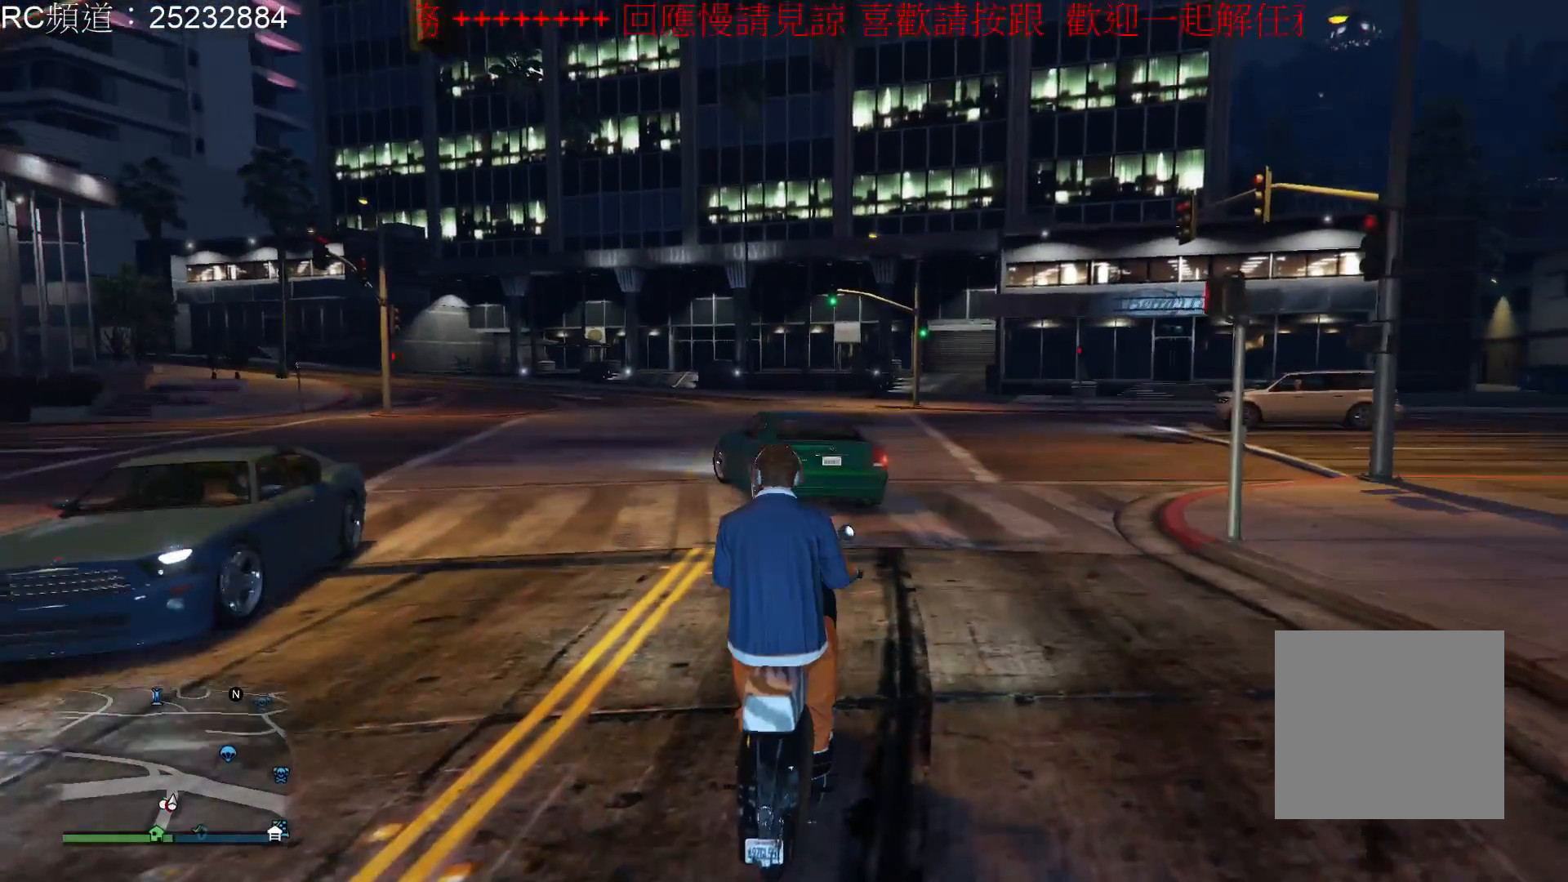
{"buttons": ["R2"], "left_stick": "center", "right_stick": "center", "events": [[200, "left_stick", "left"], [433, "left_stick", "center"]]}
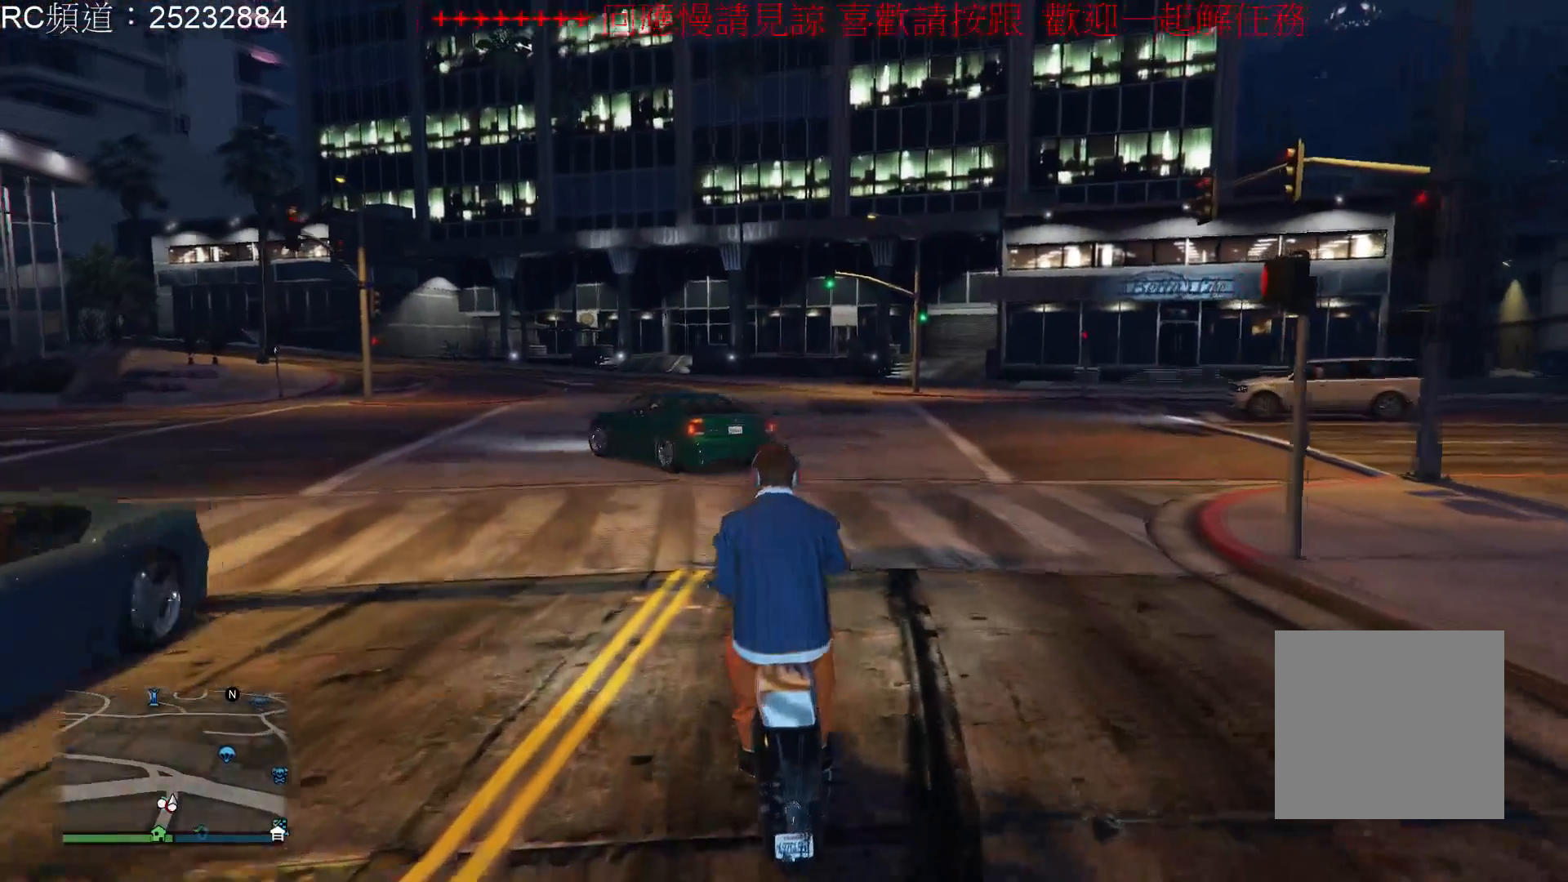
{"buttons": ["R2"], "left_stick": "right", "right_stick": "center", "events": [[500, "left_stick", "right"]]}
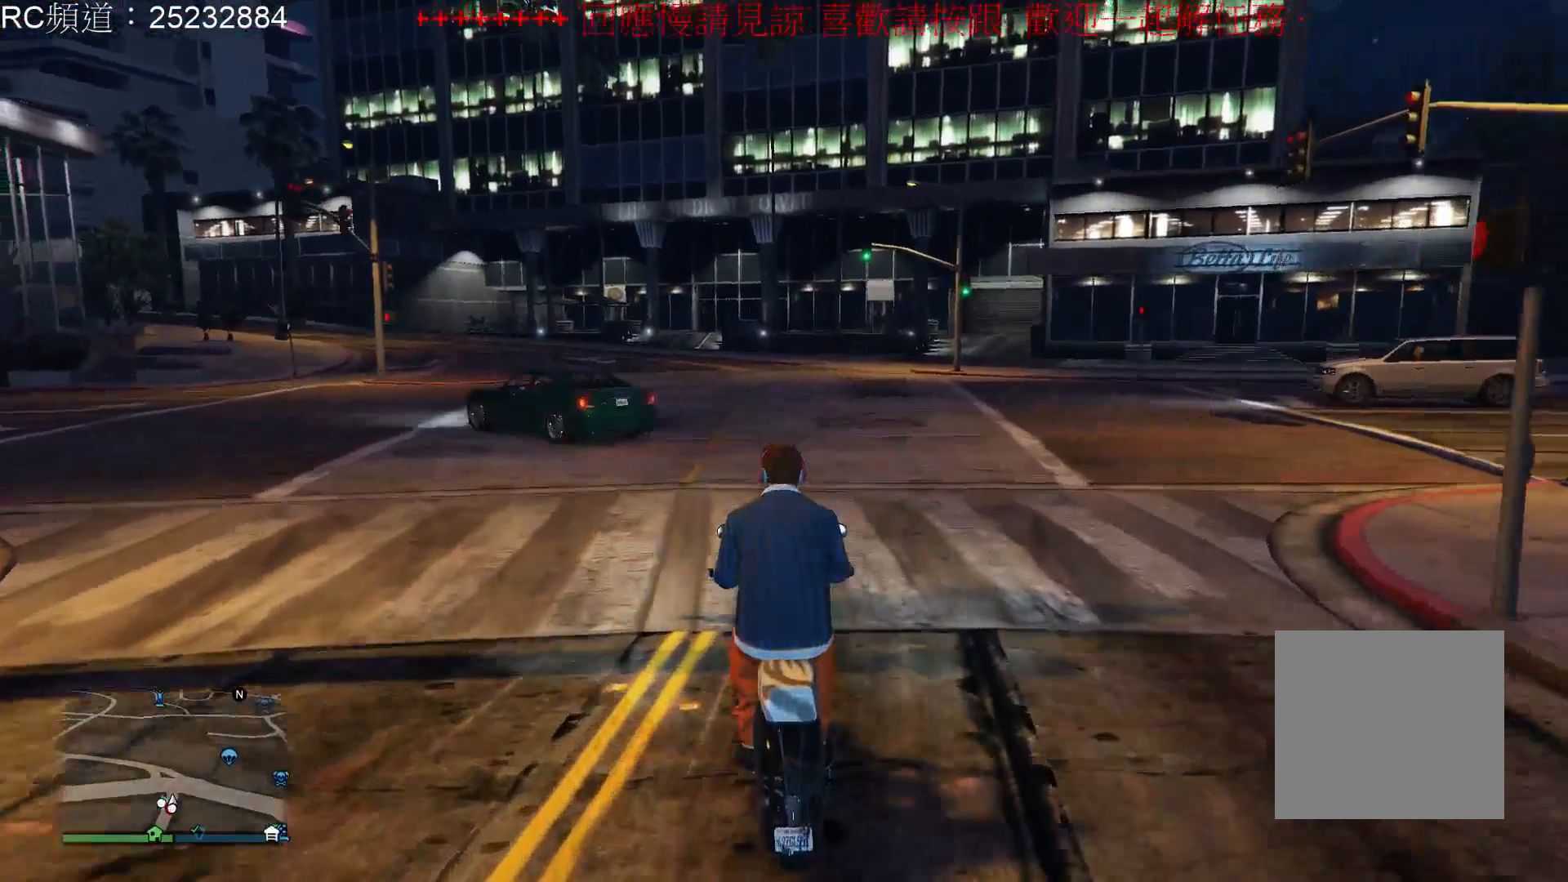
{"buttons": ["R2"], "left_stick": "center", "right_stick": "center", "events": [[200, "left_stick", "center"]]}
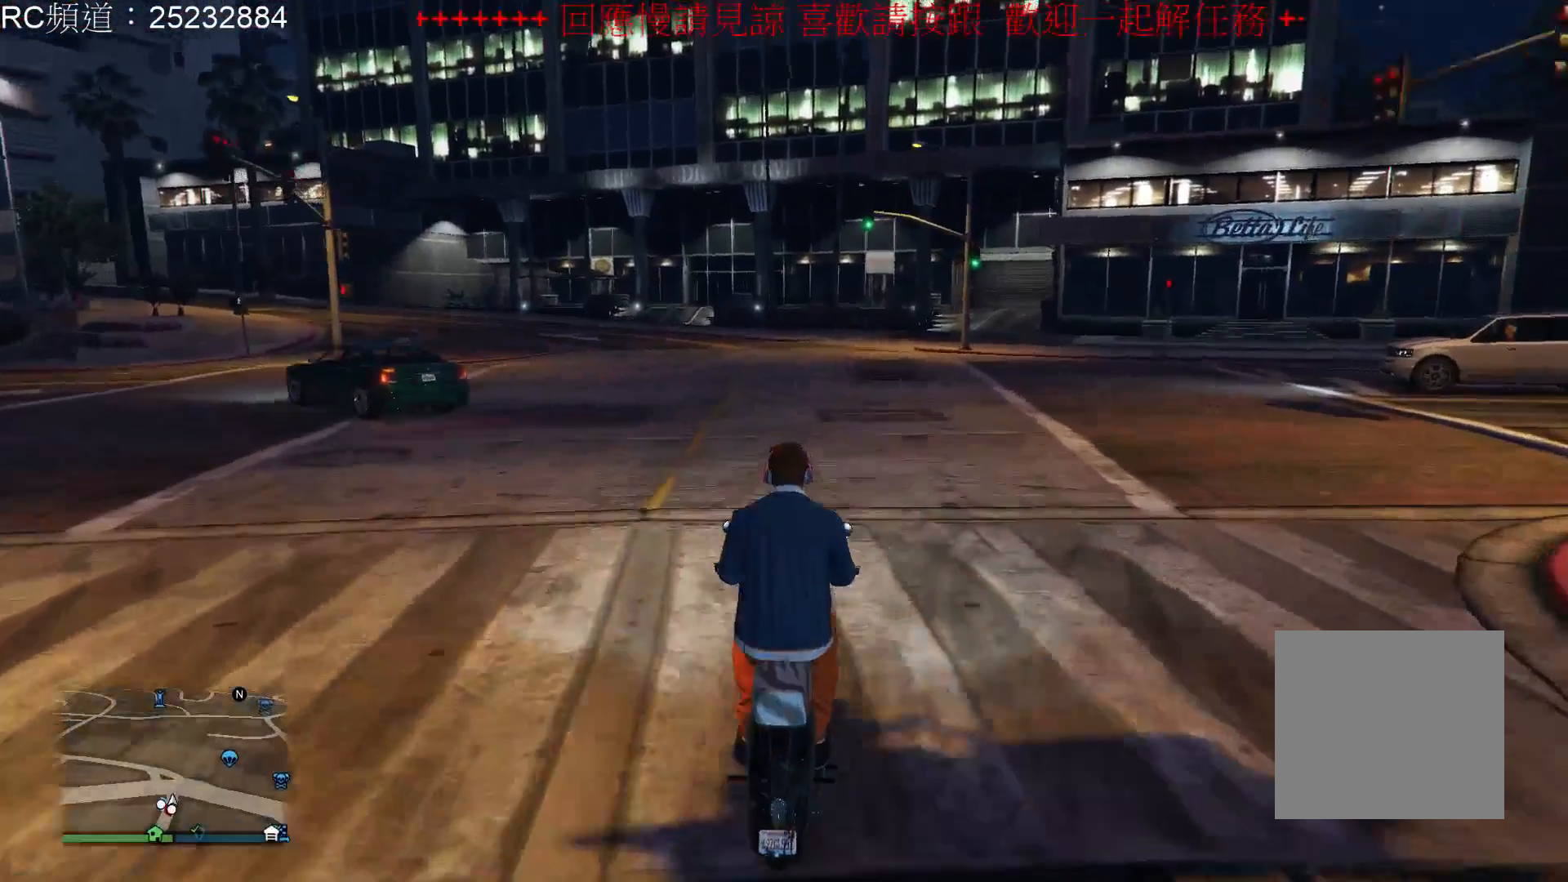
{"buttons": ["R2"], "left_stick": "center", "right_stick": "center", "events": [[100, "R2", "up"], [400, "R2", "down"]]}
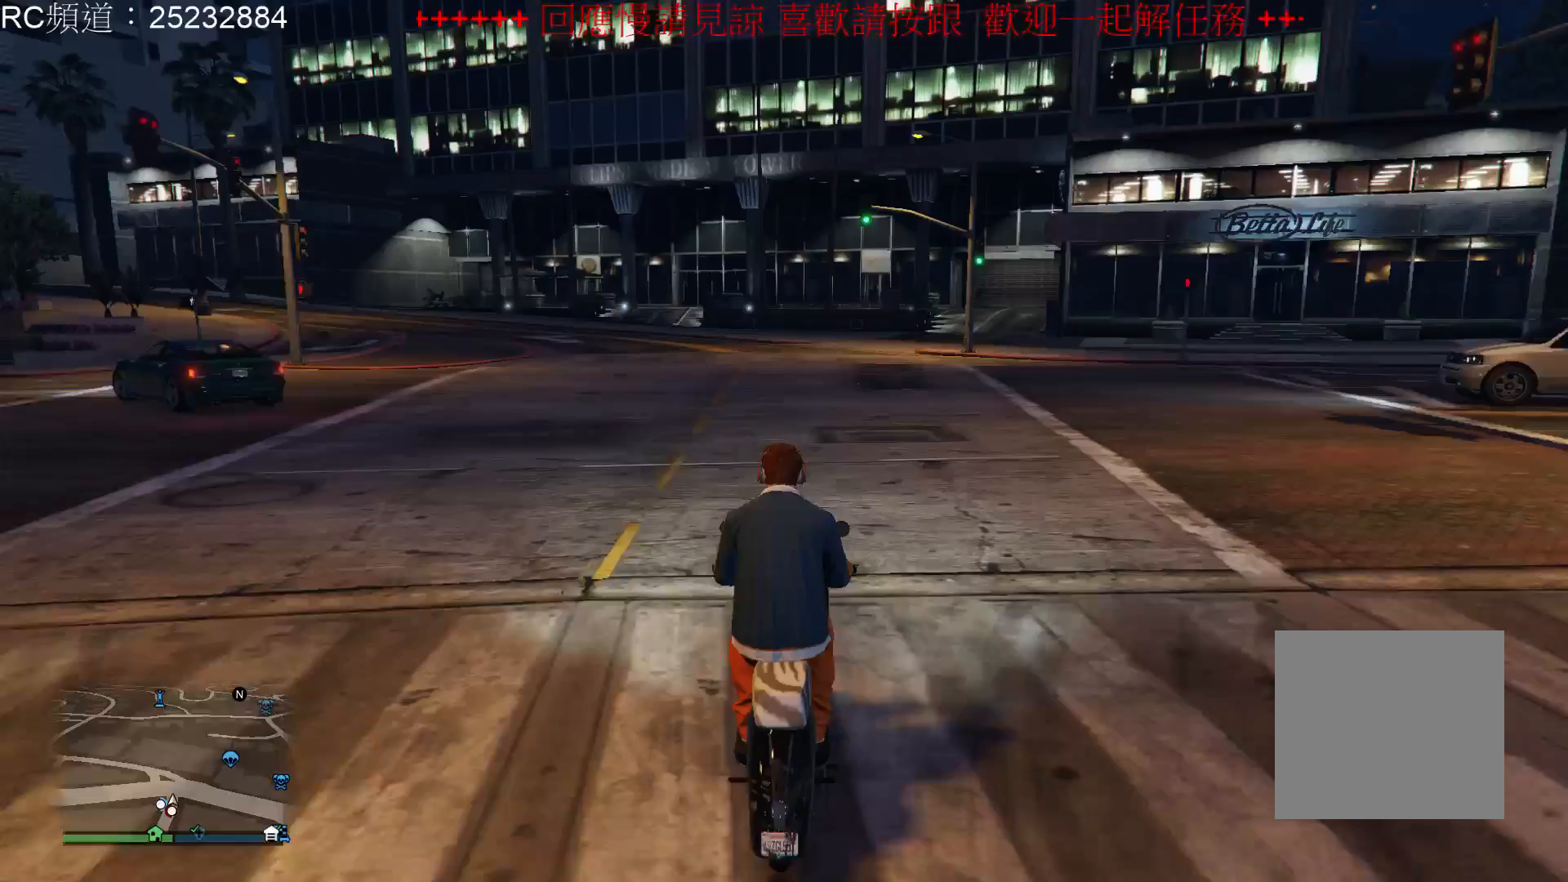
{"buttons": ["R2"], "left_stick": "center", "right_stick": "center", "events": []}
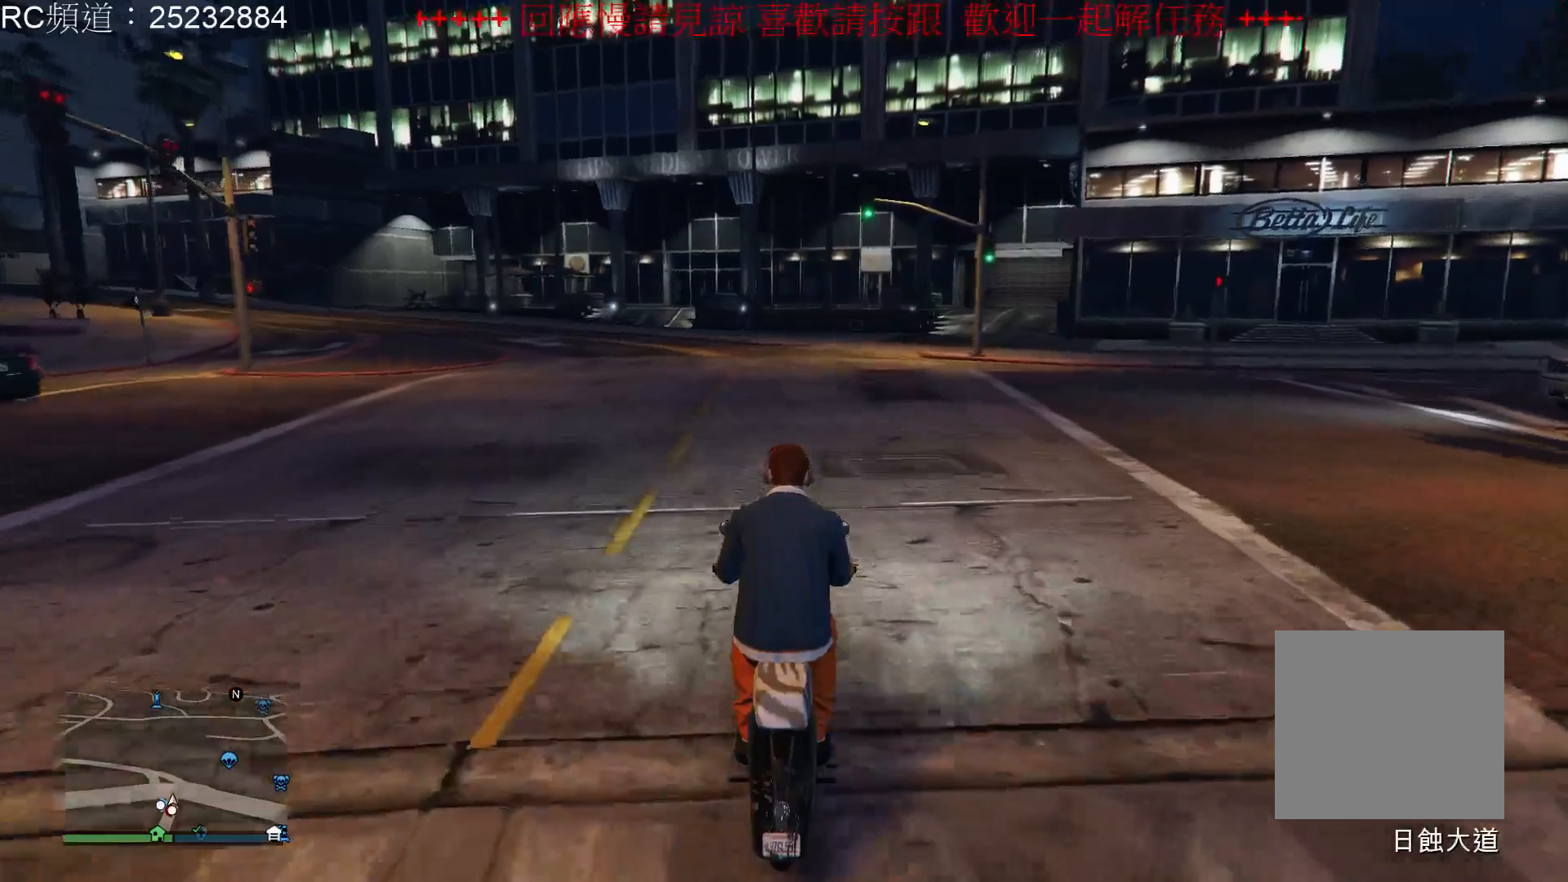
{"buttons": [], "left_stick": "right", "right_stick": "center", "events": [[167, "R2", "up"], [333, "left_stick", "right"]]}
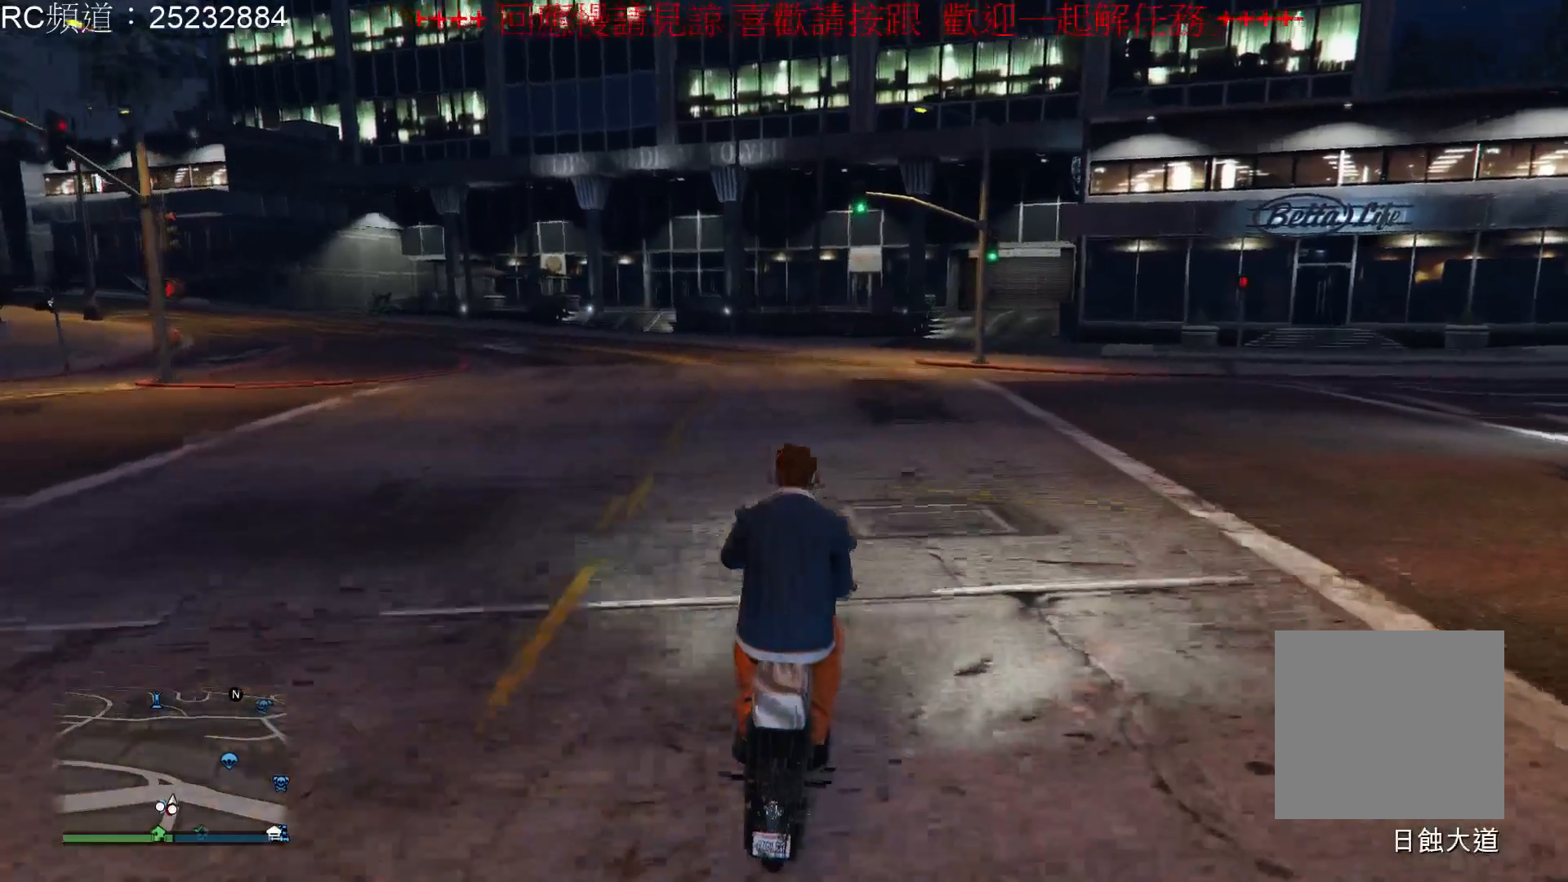
{"buttons": ["R2"], "left_stick": "right", "right_stick": "center", "events": [[100, "R2", "down"]]}
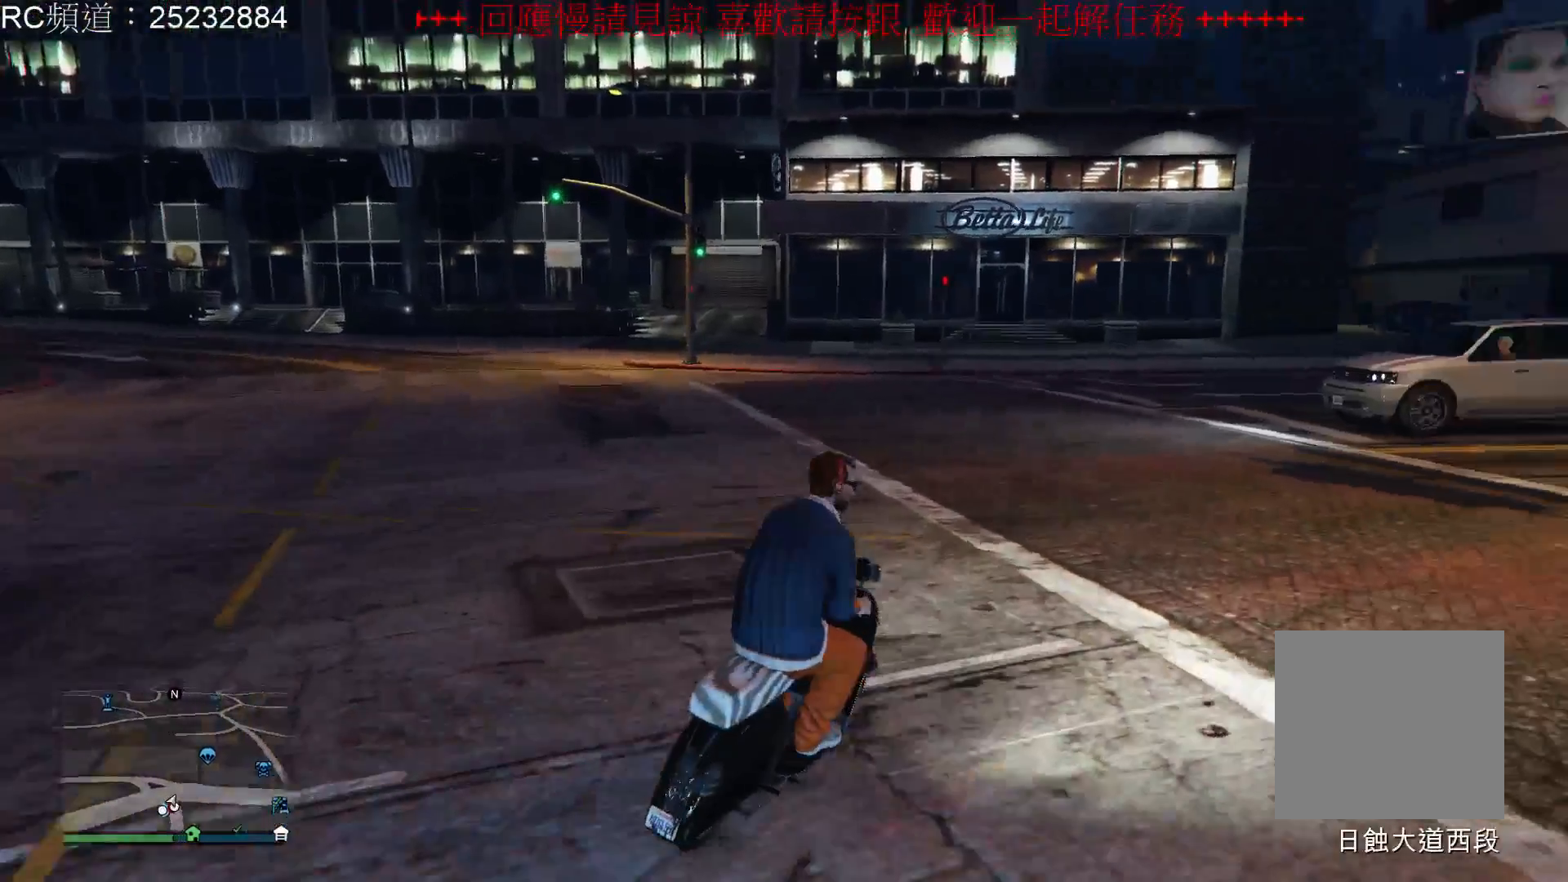
{"buttons": [], "left_stick": "center", "right_stick": "center", "events": [[367, "R2", "up"], [467, "left_stick", "center"]]}
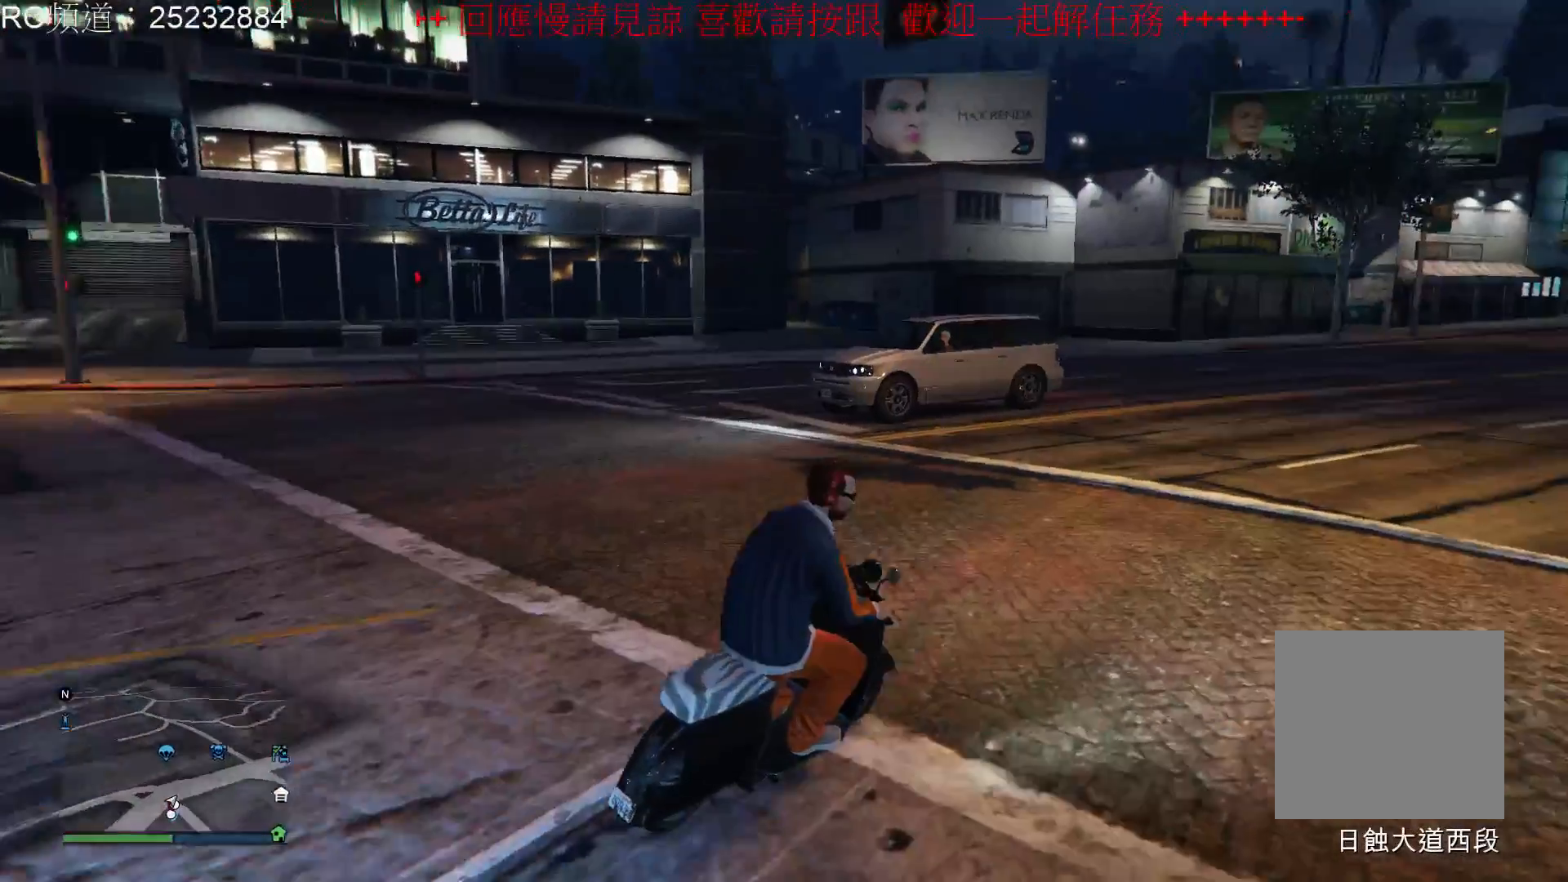
{"buttons": ["R2"], "left_stick": "center", "right_stick": "center", "events": [[367, "R2", "down"]]}
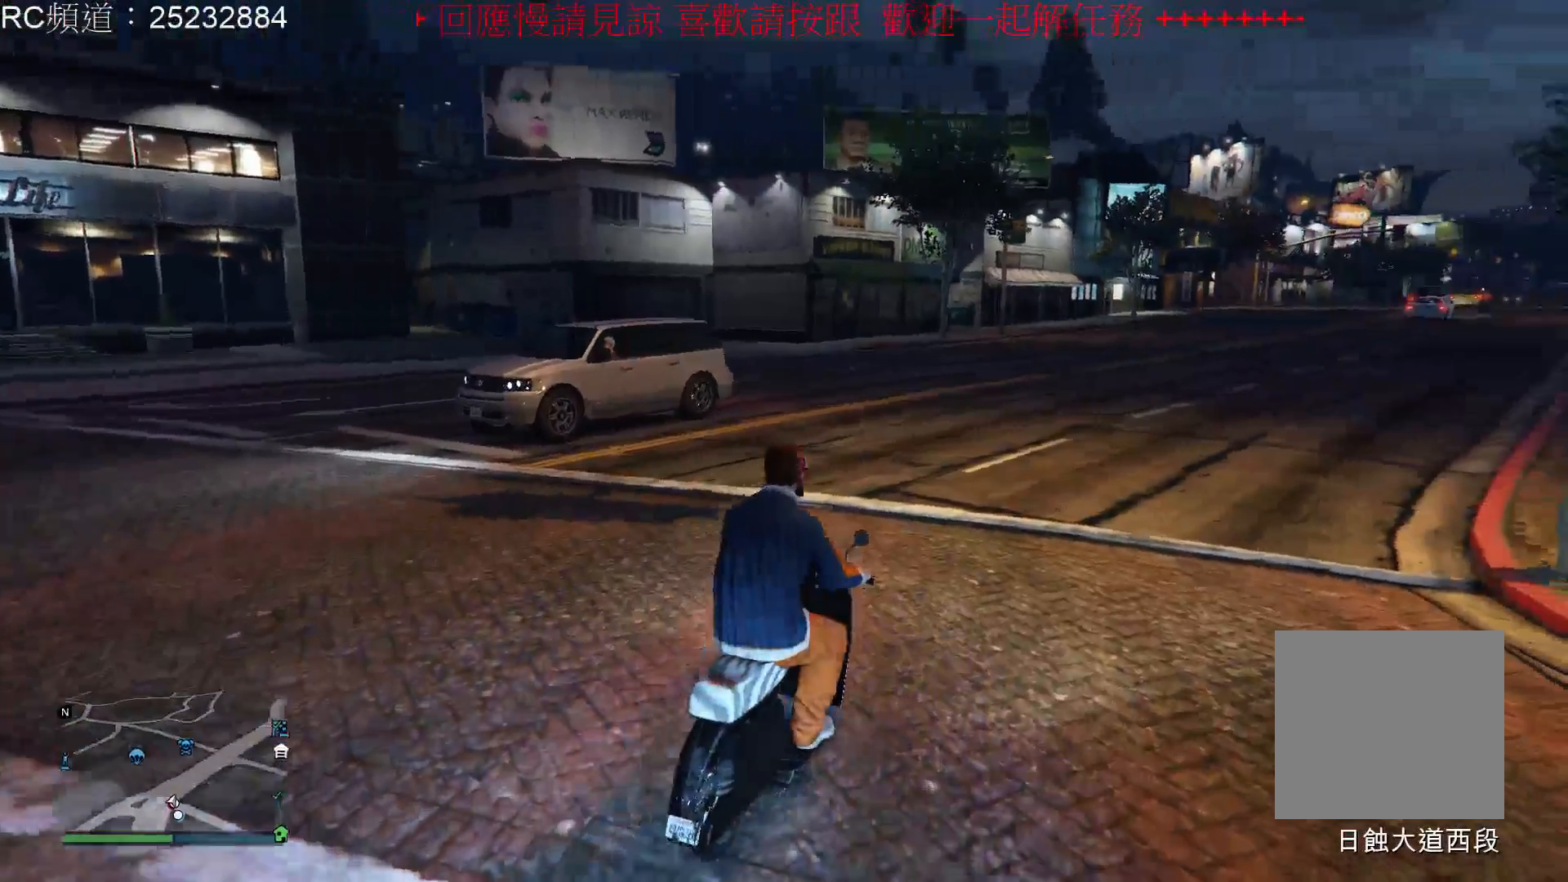
{"buttons": ["R2"], "left_stick": "left", "right_stick": "center", "events": [[200, "R2", "up"], [300, "left_stick", "left"], [400, "R2", "down"]]}
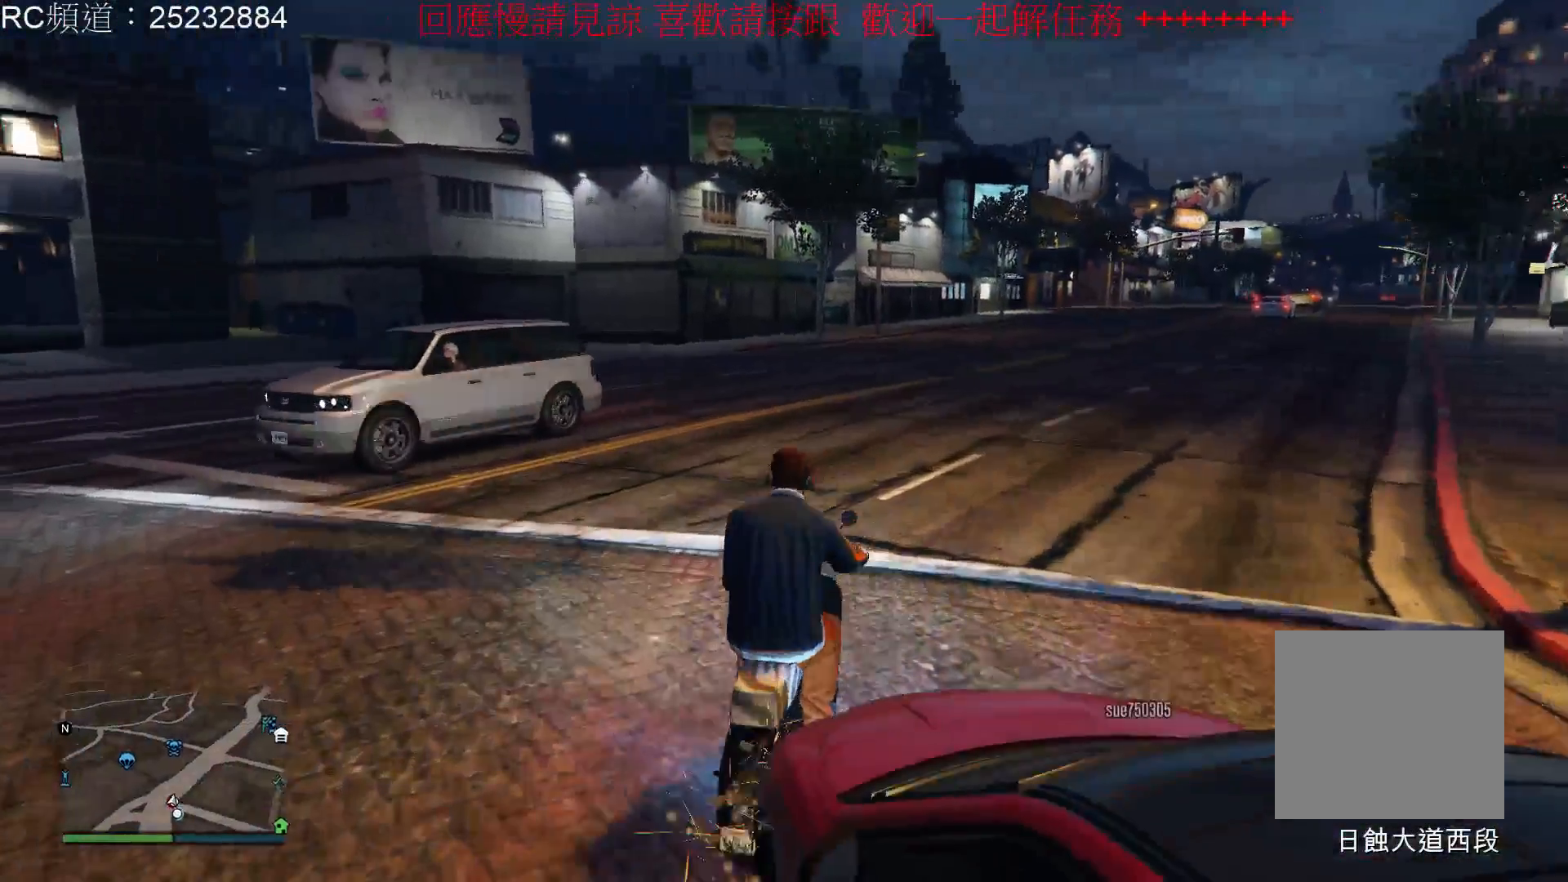
{"buttons": ["R2"], "left_stick": "left", "right_stick": "center", "events": []}
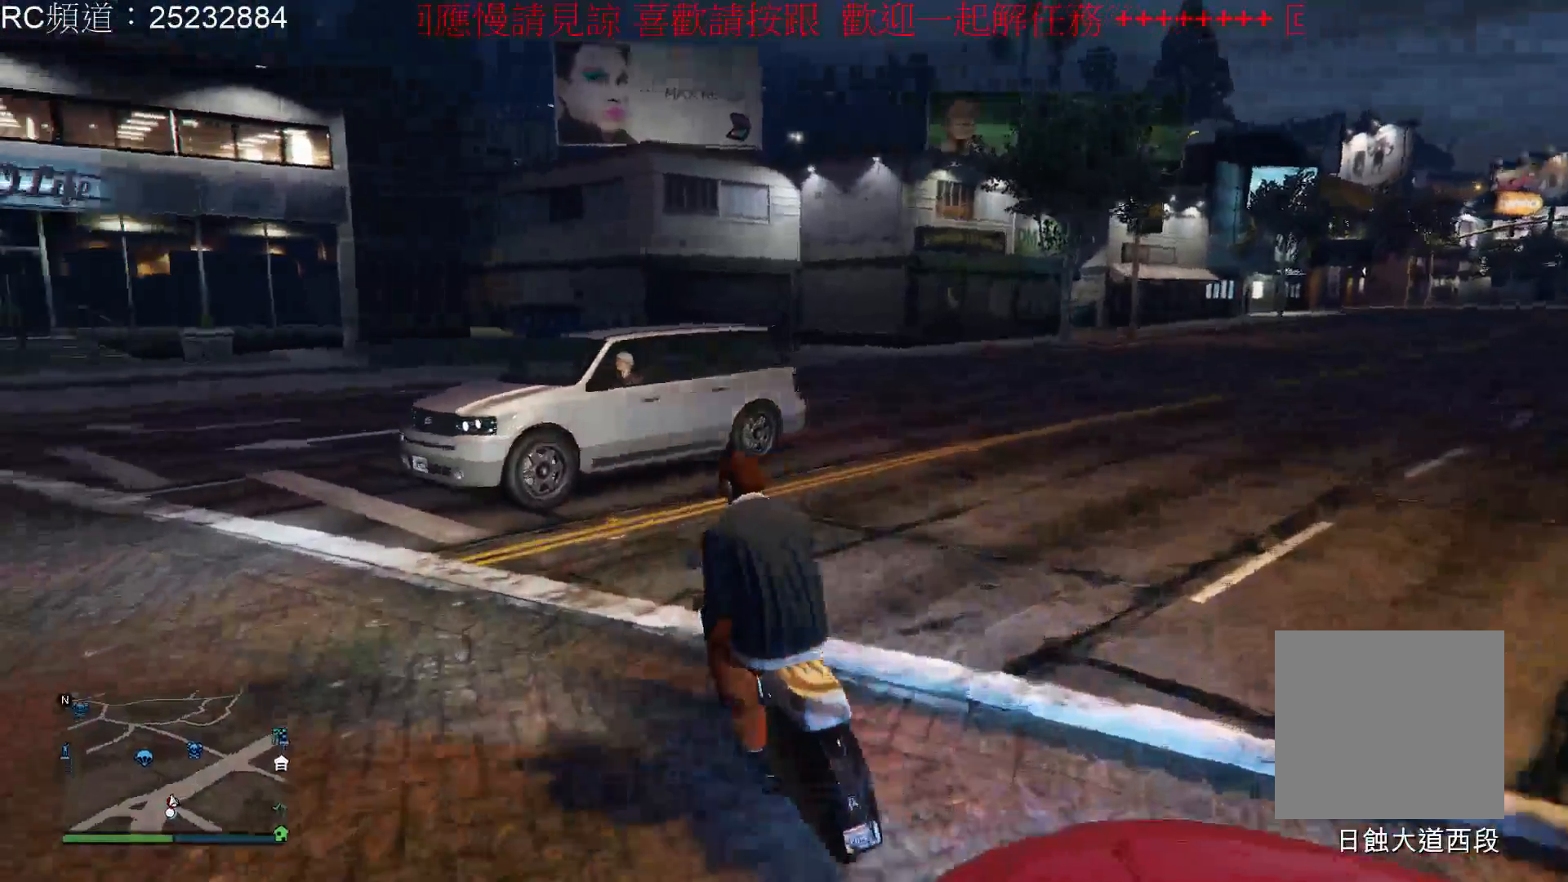
{"buttons": ["R2"], "left_stick": "left", "right_stick": "center", "events": []}
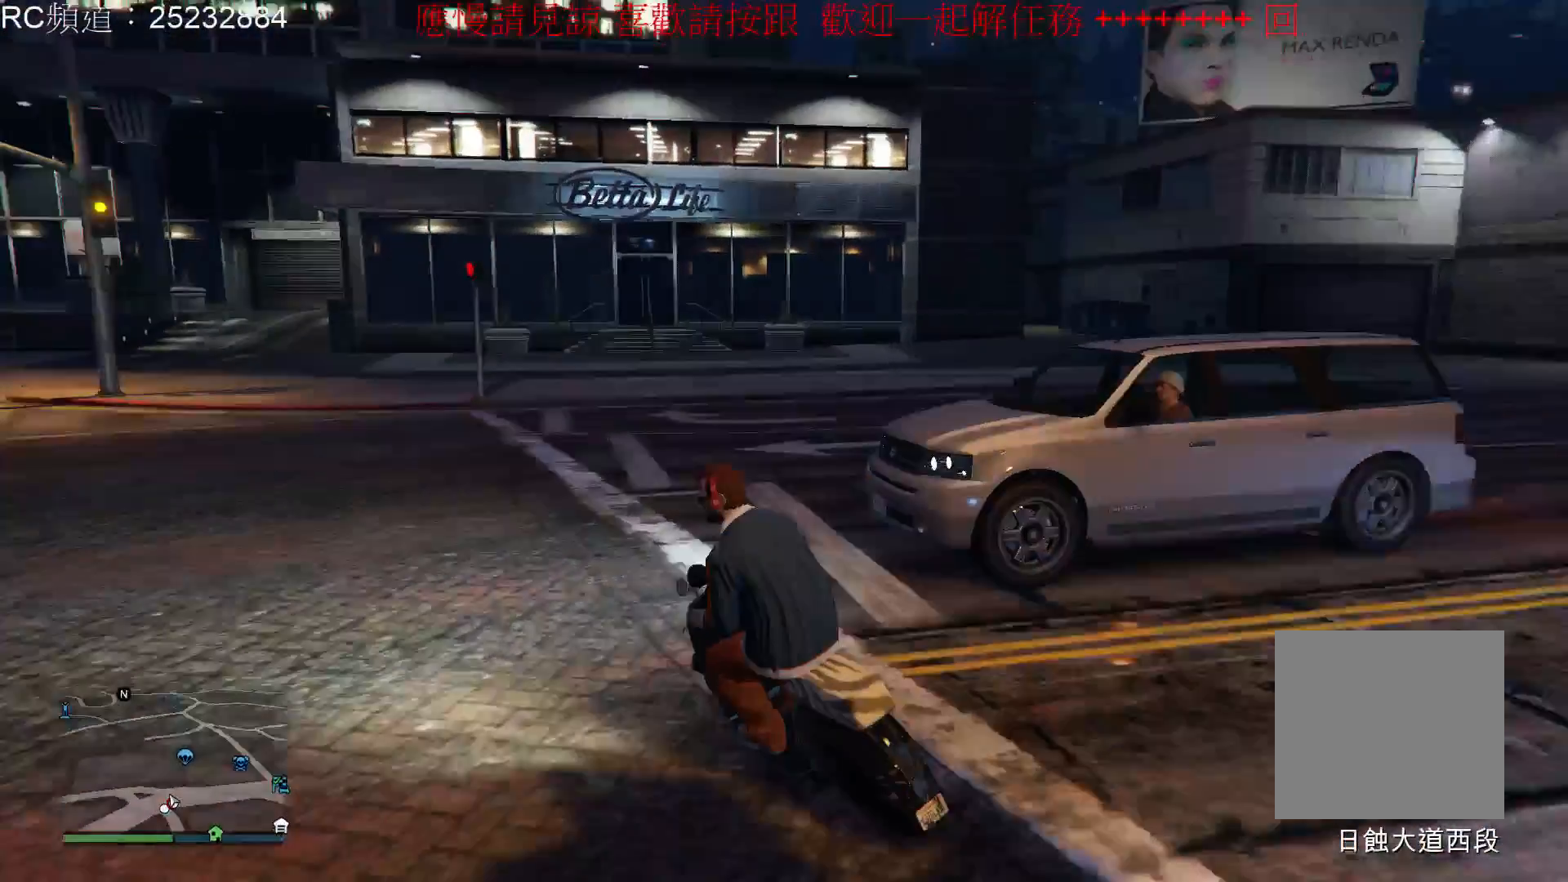
{"buttons": ["R2"], "left_stick": "left", "right_stick": "center", "events": []}
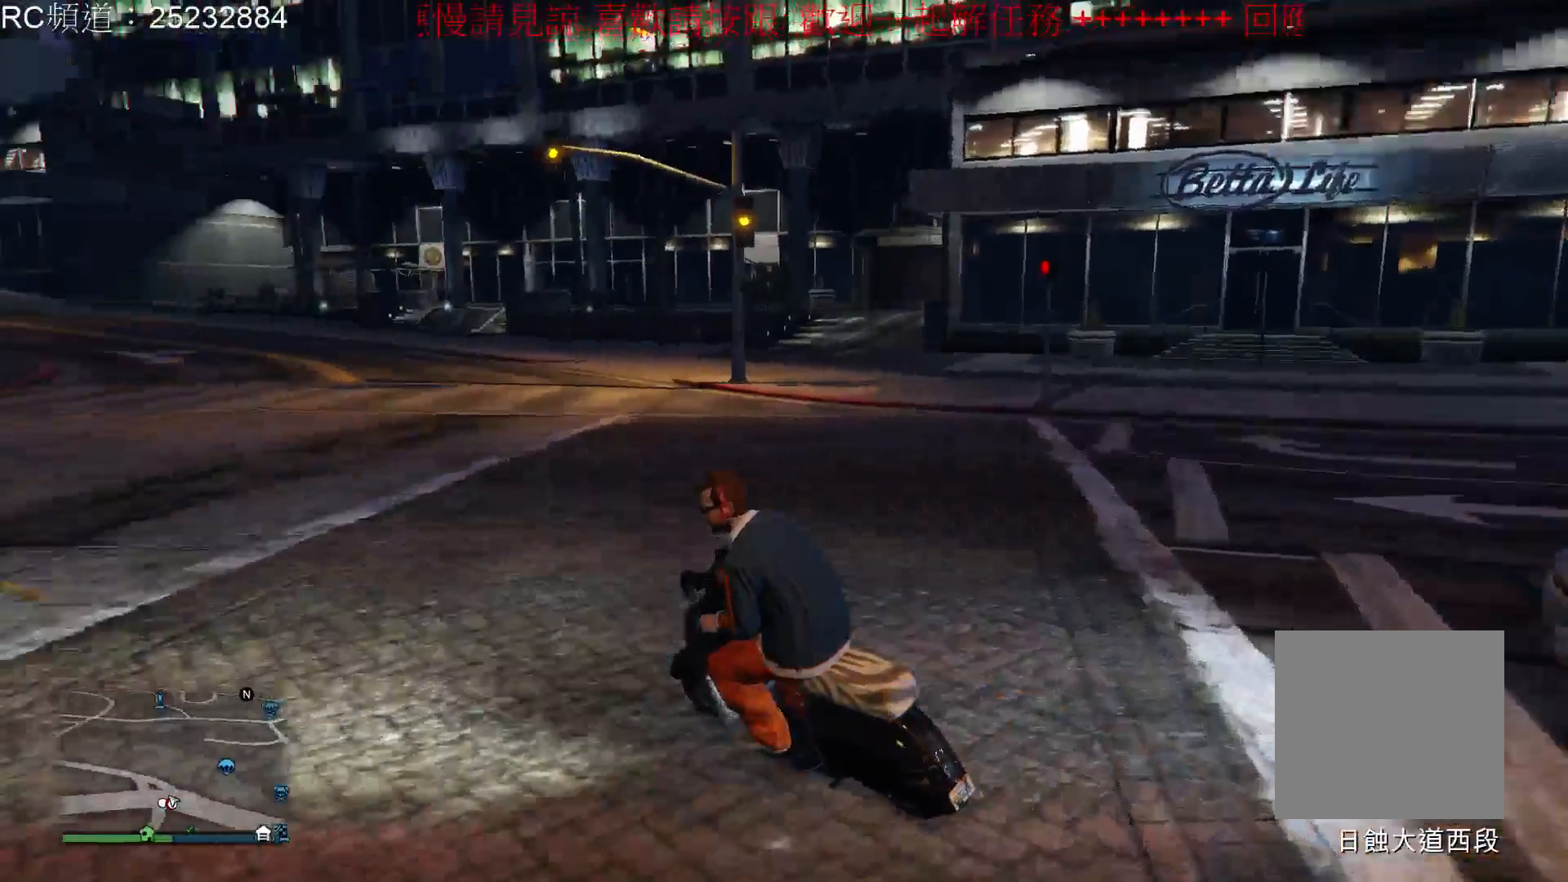
{"buttons": ["R2"], "left_stick": "center", "right_stick": "center", "events": [[400, "left_stick", "center"]]}
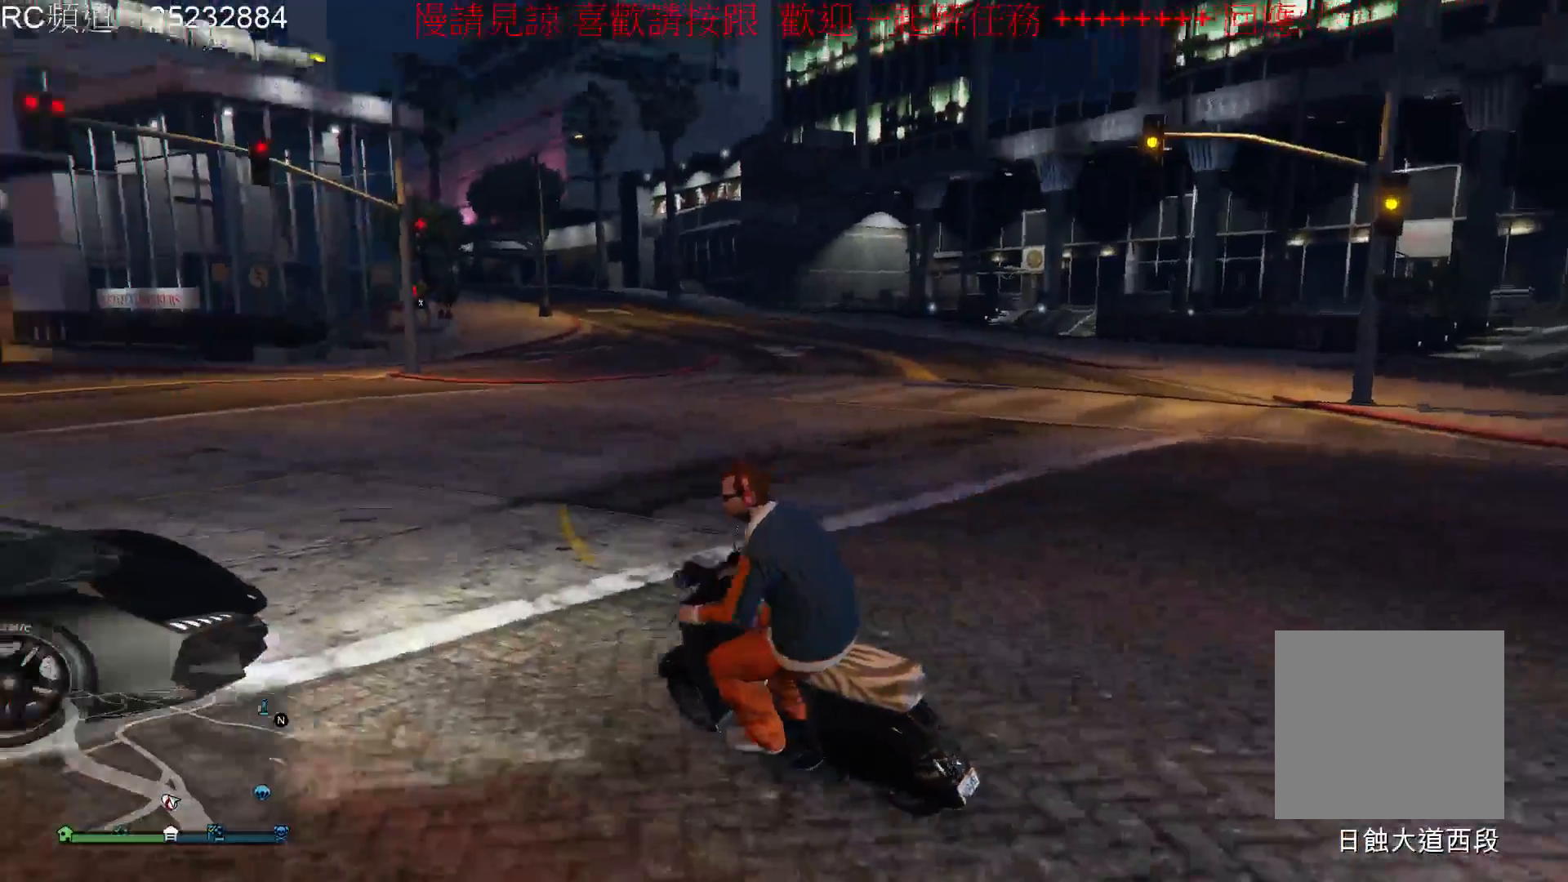
{"buttons": ["R2"], "left_stick": "center", "right_stick": "center", "events": [[100, "left_stick", "right"], [300, "left_stick", "center"]]}
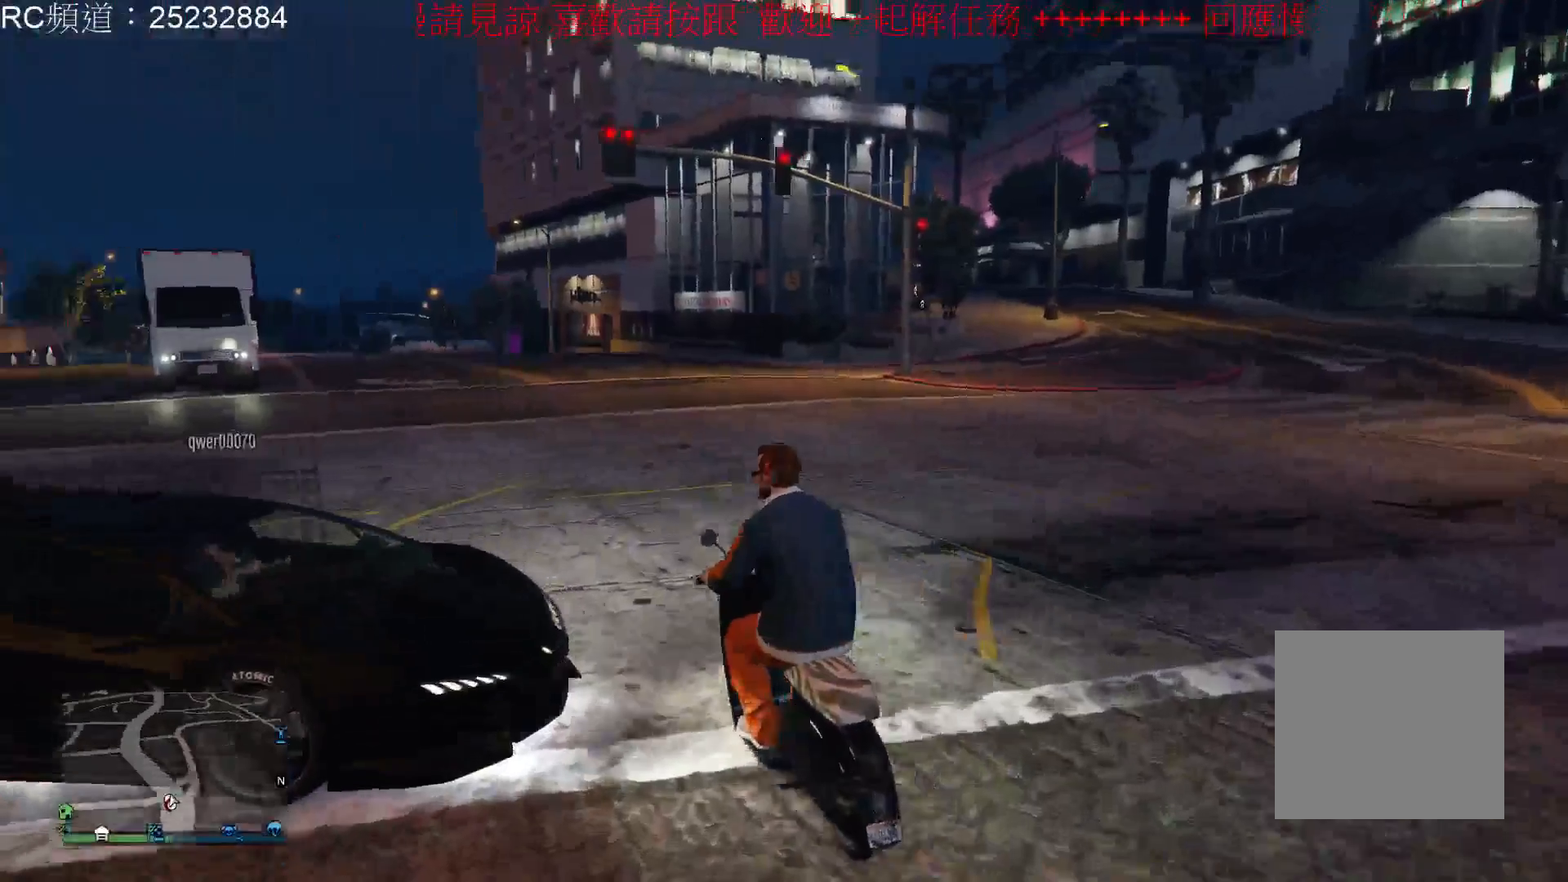
{"buttons": ["R2"], "left_stick": "left", "right_stick": "center", "events": [[400, "left_stick", "left"]]}
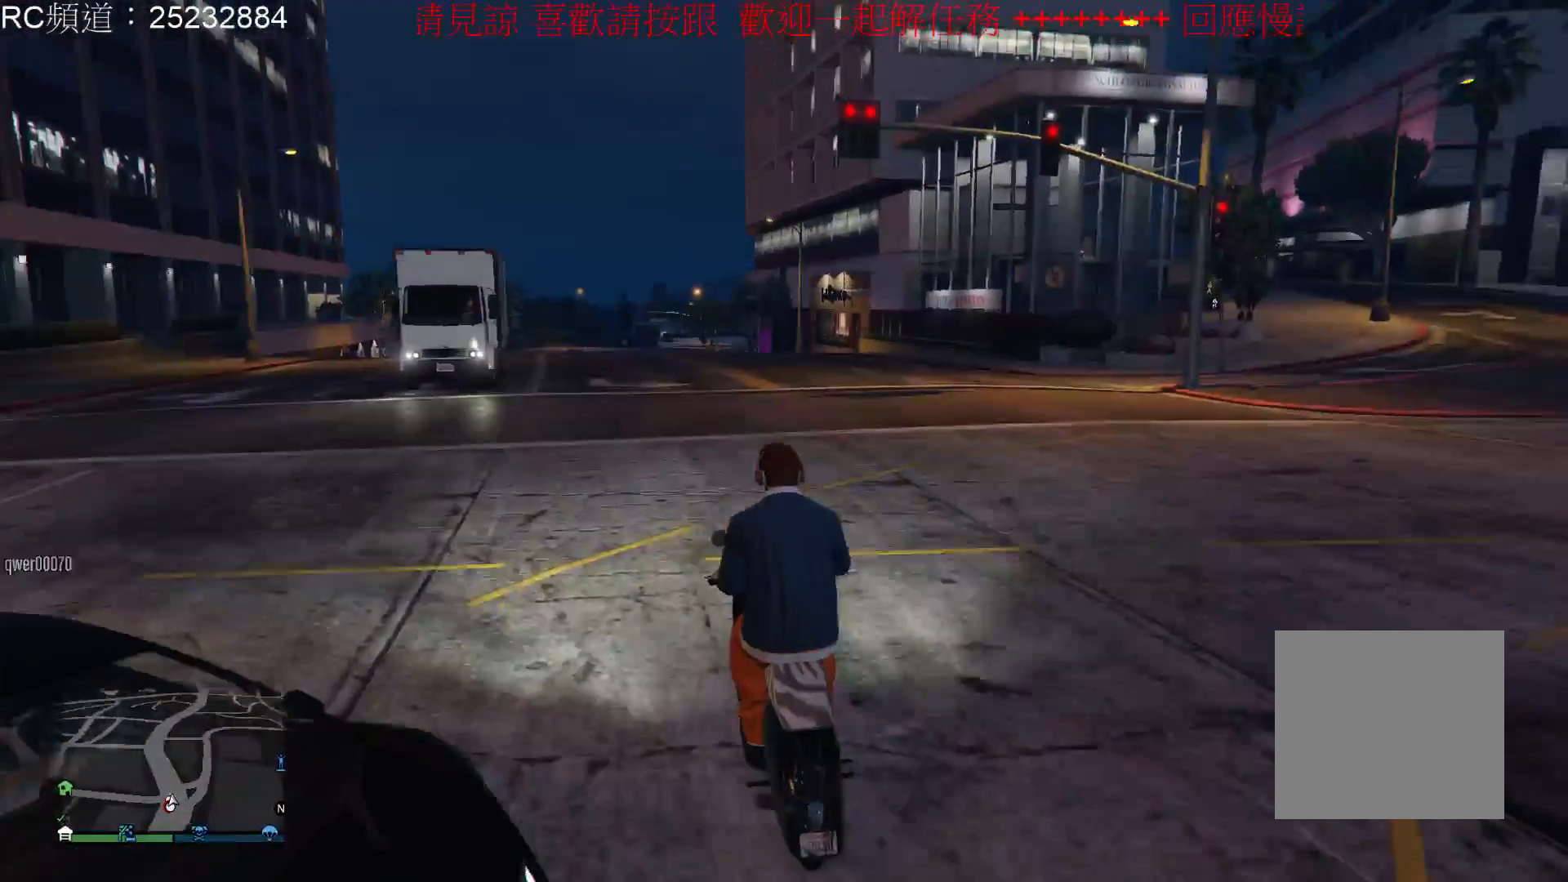
{"buttons": ["R2"], "left_stick": "left", "right_stick": "center", "events": []}
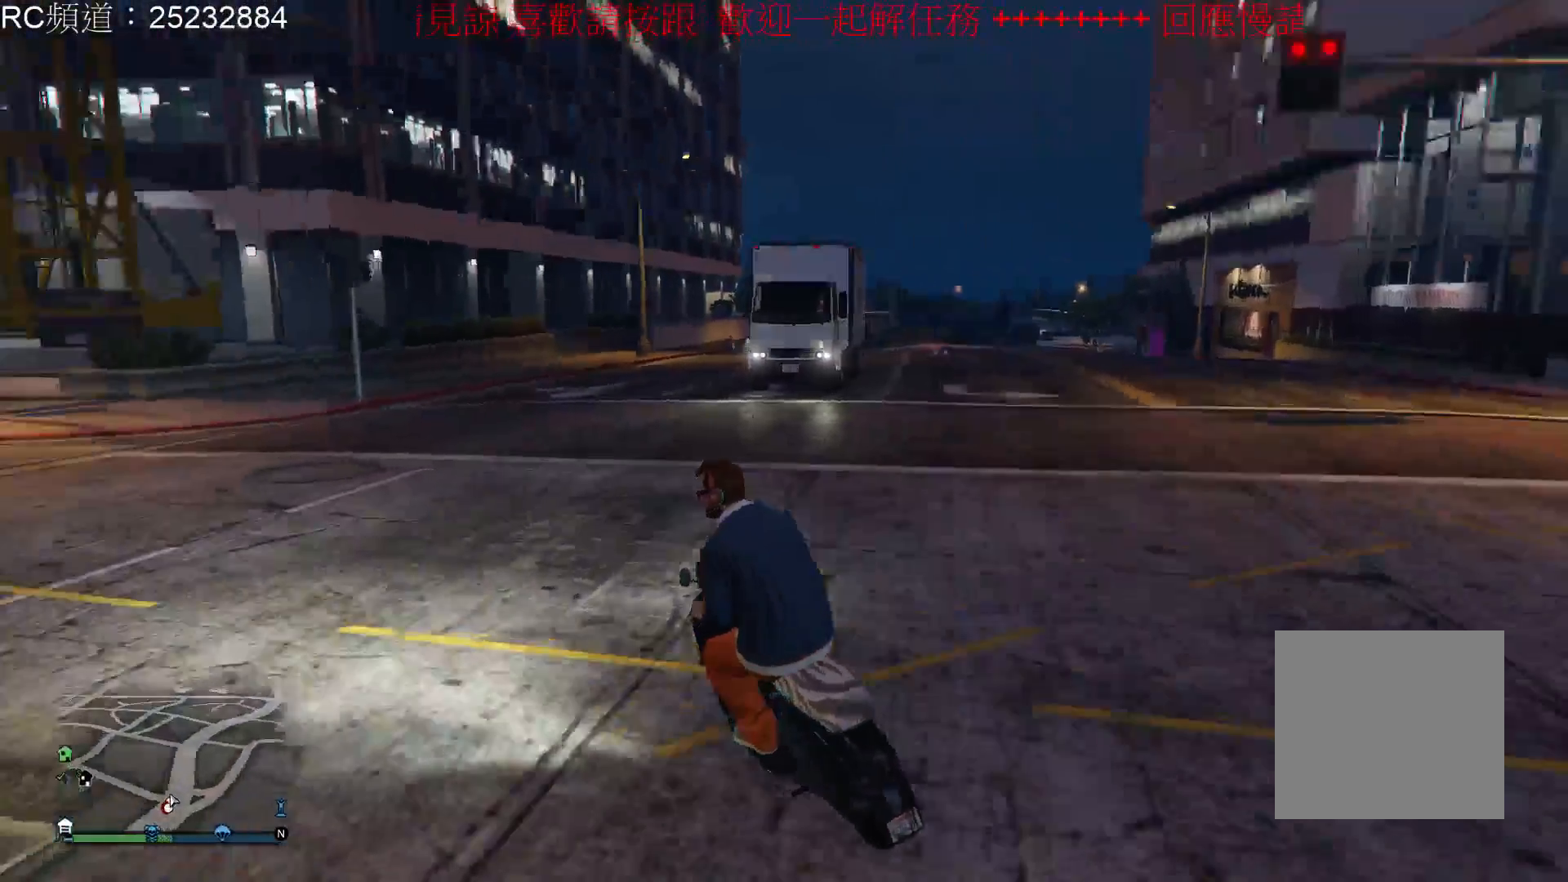
{"buttons": ["R2"], "left_stick": "left", "right_stick": "center", "events": []}
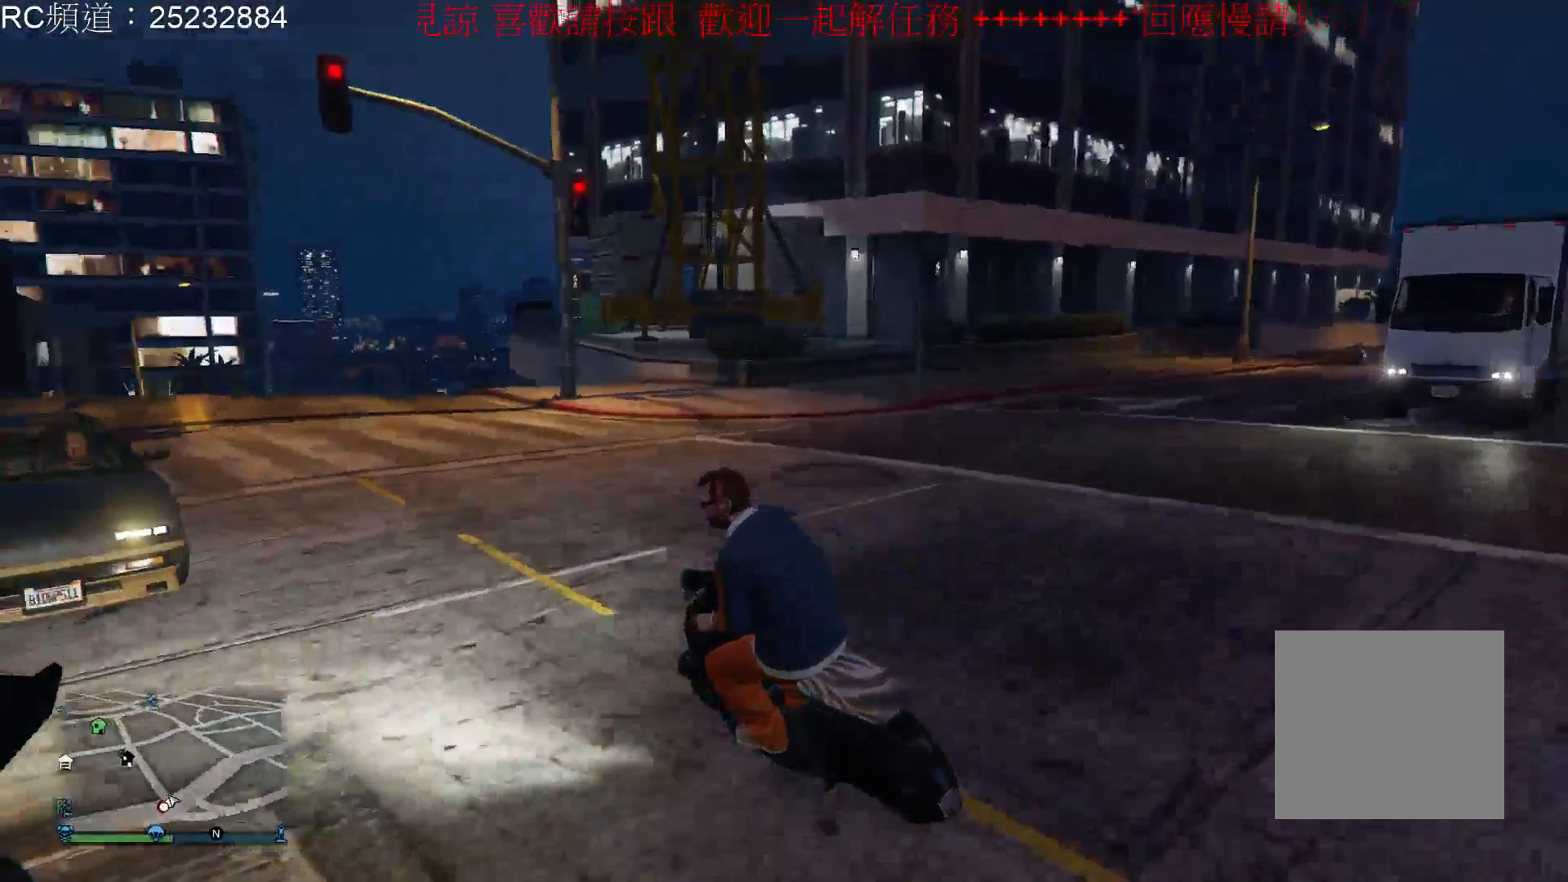
{"buttons": ["R2"], "left_stick": "left", "right_stick": "center", "events": []}
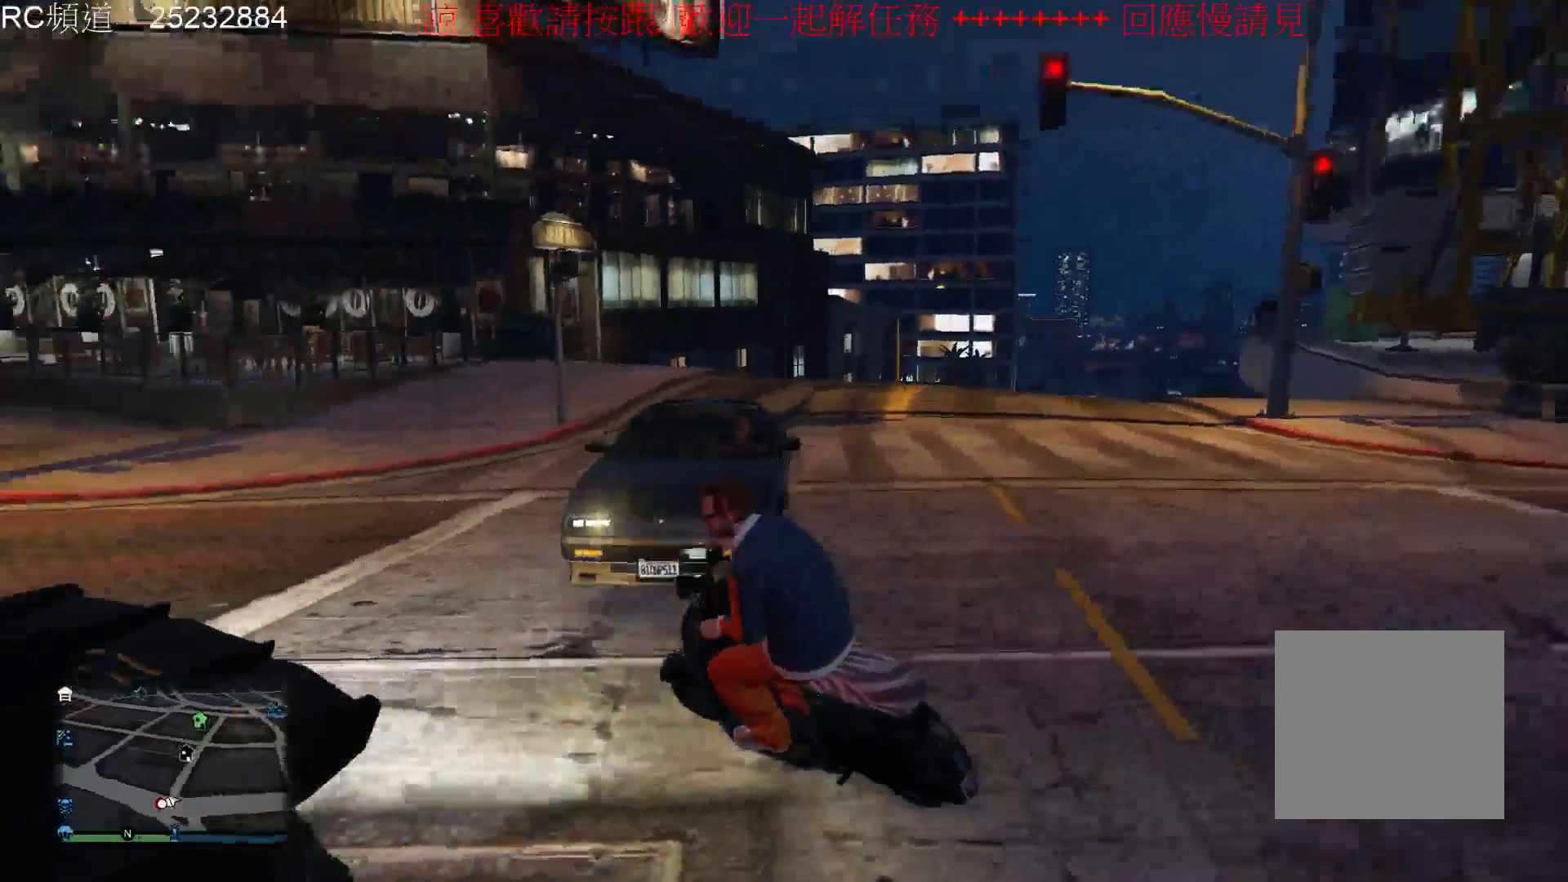
{"buttons": ["R2"], "left_stick": "center", "right_stick": "center", "events": [[433, "left_stick", "center"]]}
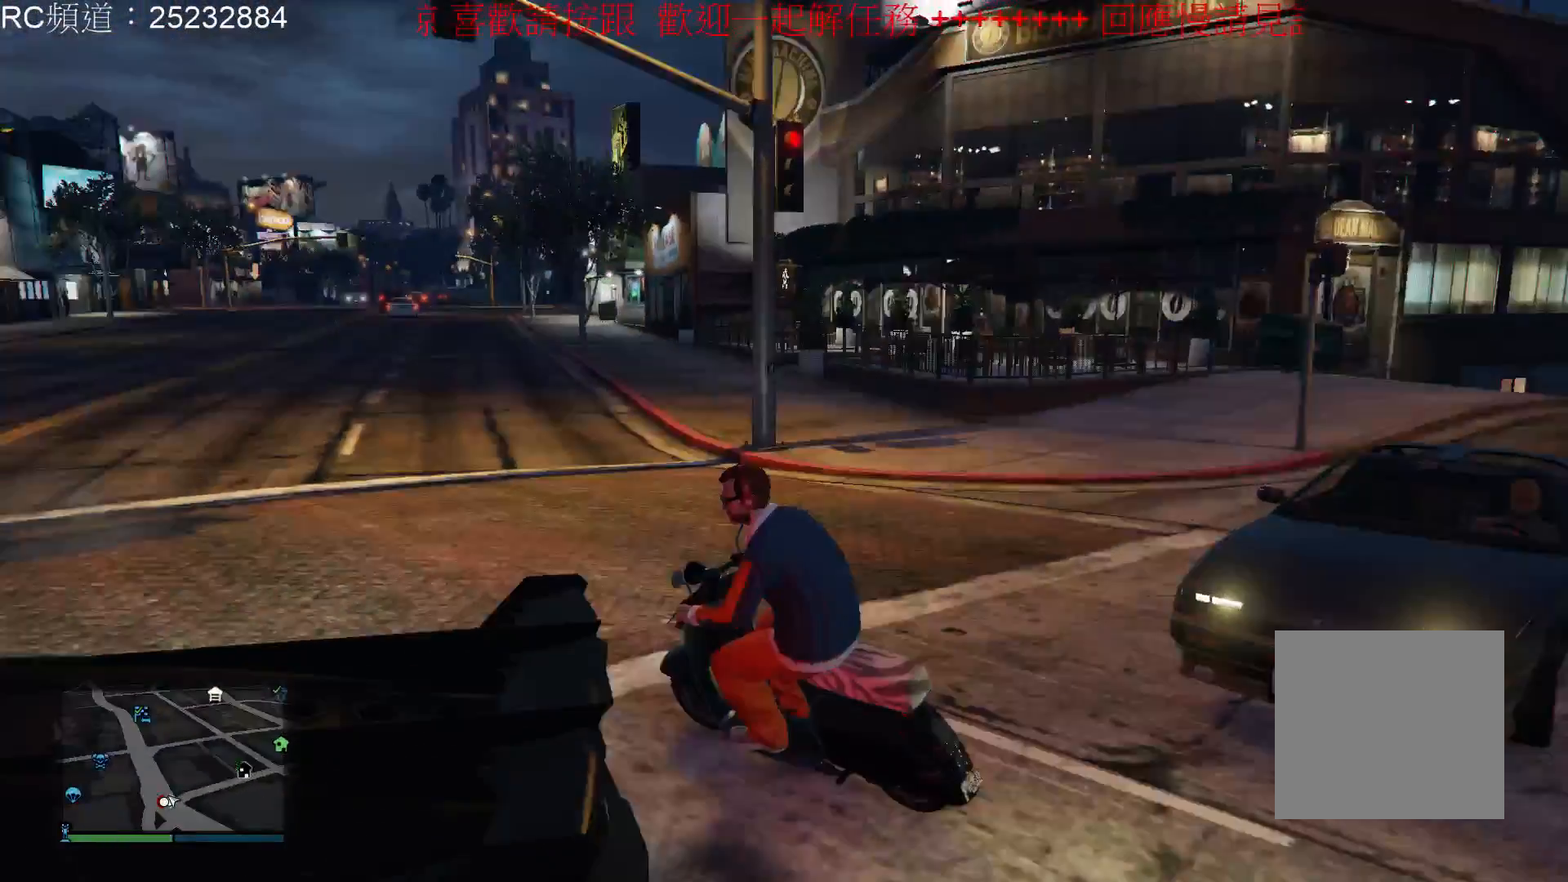
{"buttons": ["R2"], "left_stick": "left", "right_stick": "center", "events": [[100, "R2", "up"], [267, "R2", "down"], [267, "left_stick", "left"]]}
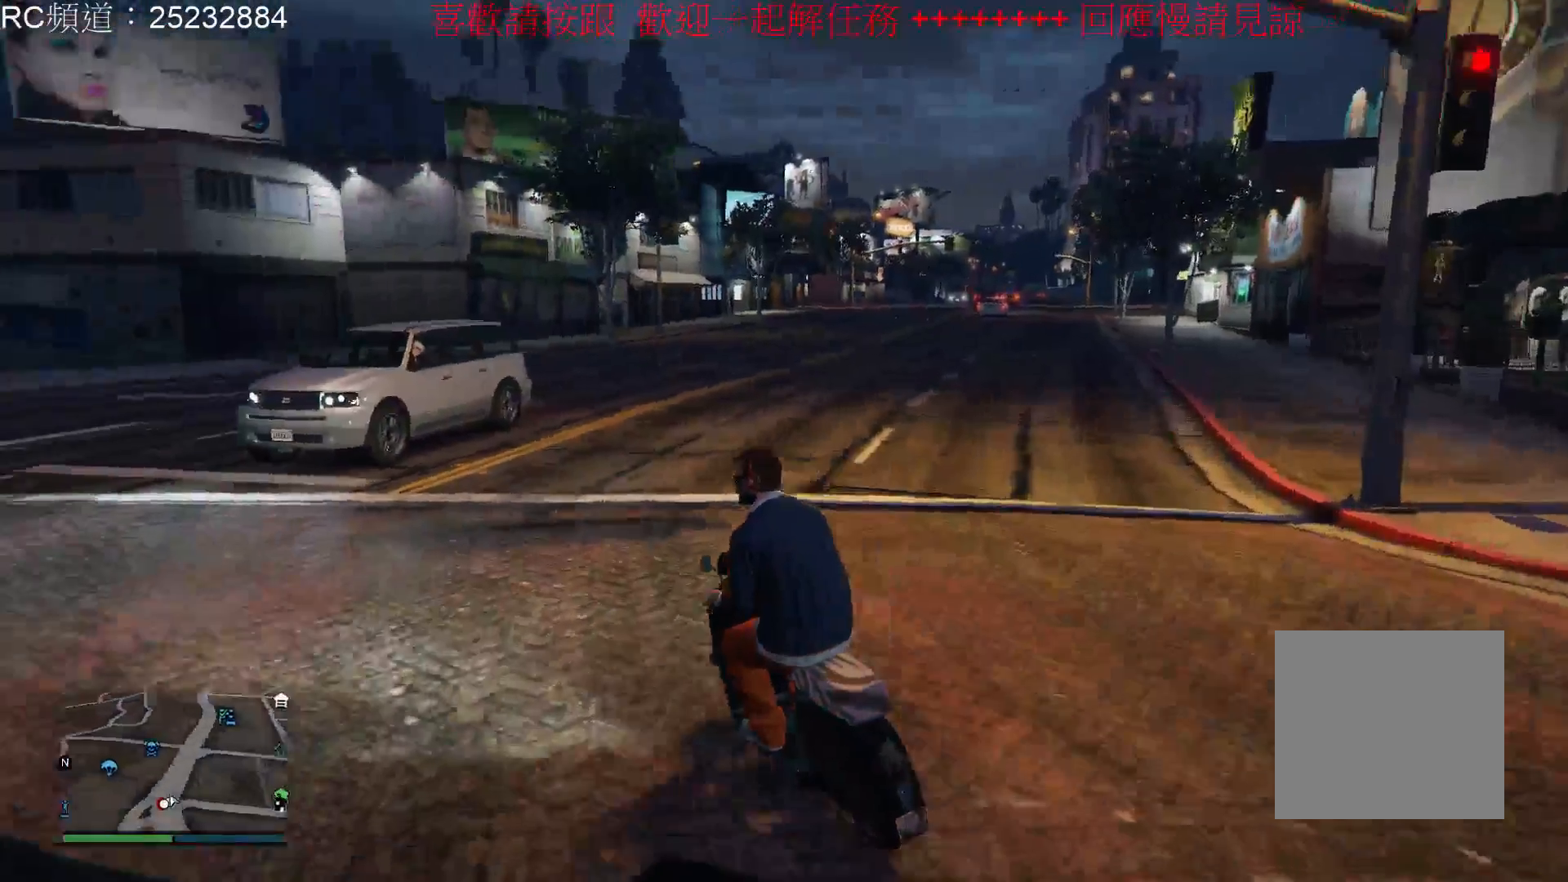
{"buttons": [], "left_stick": "left", "right_stick": "down-left", "events": [[167, "right_stick", "down-left"], [233, "R2", "up"]]}
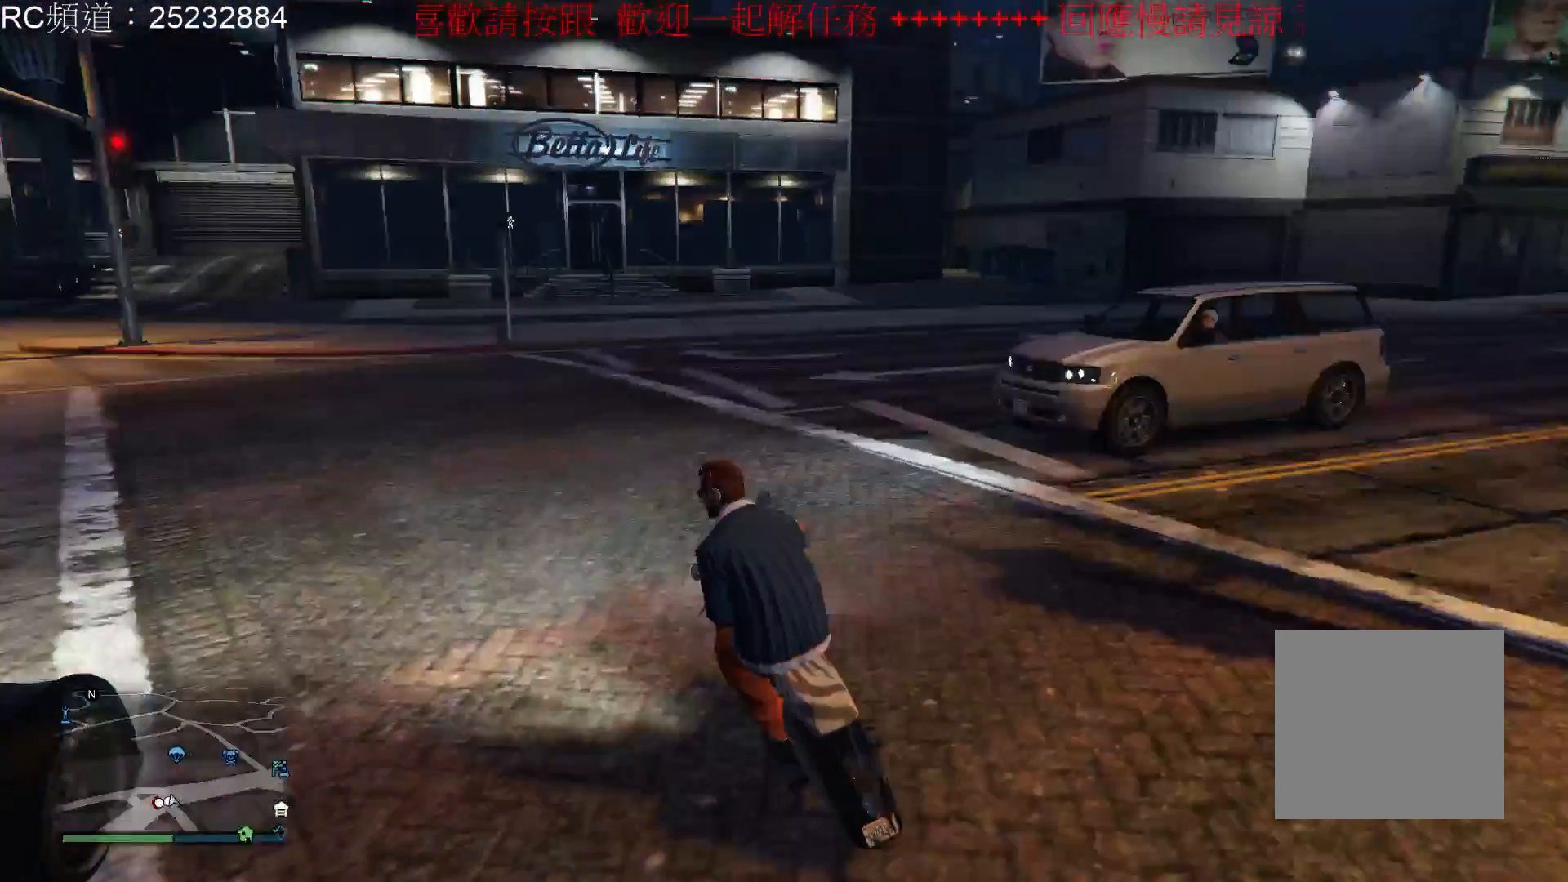
{"buttons": [], "left_stick": "center", "right_stick": "left", "events": [[367, "right_stick", "left"], [433, "left_stick", "center"]]}
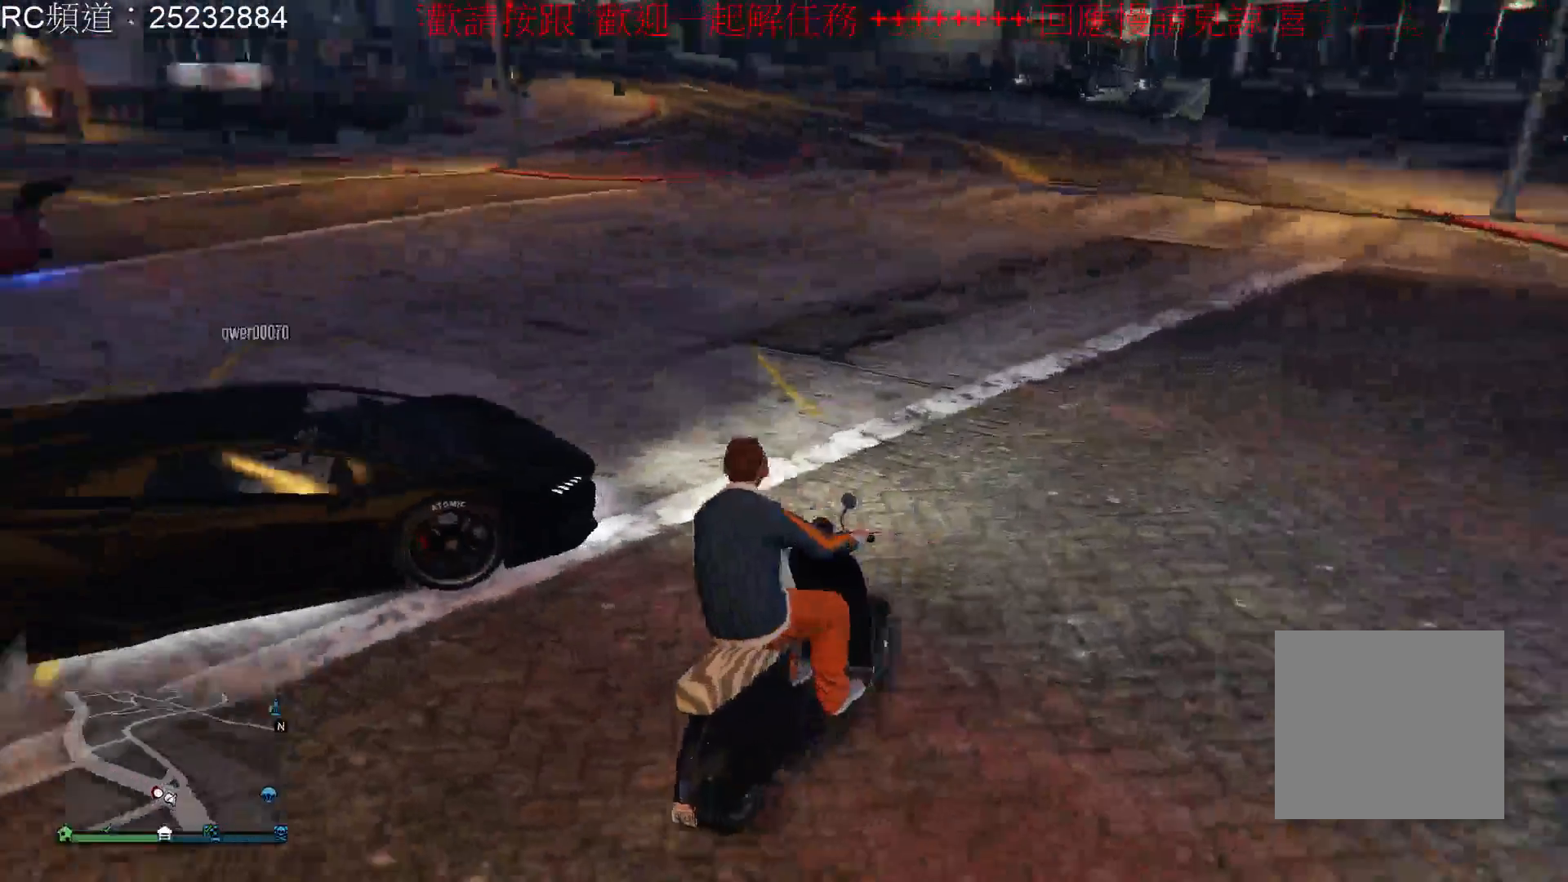
{"buttons": [], "left_stick": "center", "right_stick": "center", "events": [[433, "right_stick", "center"]]}